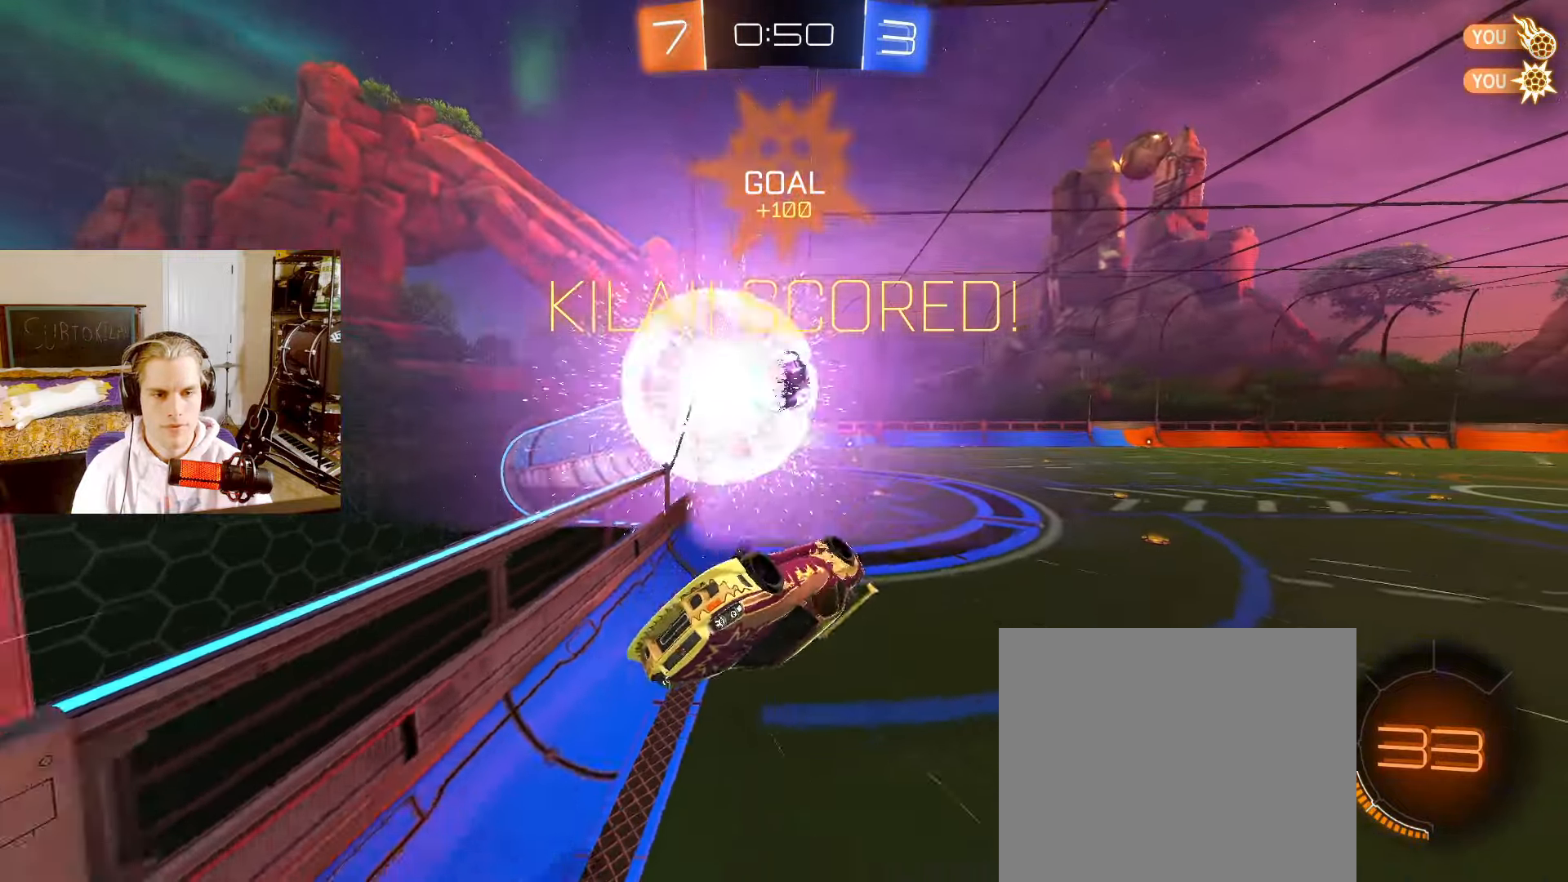
Gameplay with a controller (PlayStation layout); each line is a JSON object with the inputs held at the frame after it (dt_ms = milliseconds from this image to that frame). "events" lists button and stick changes between this image and that frame as [ms after this image, input, new state], when the widget could be followed in between.
{"dt_ms": 500, "buttons": ["CIRCLE", "L1", "L2"], "left_stick": "up", "right_stick": "center", "events": [[133, "CROSS", "down"], [233, "CROSS", "up"], [283, "left_stick", "up"], [300, "TRIANGLE", "down"], [367, "CIRCLE", "down"], [417, "TRIANGLE", "up"]]}
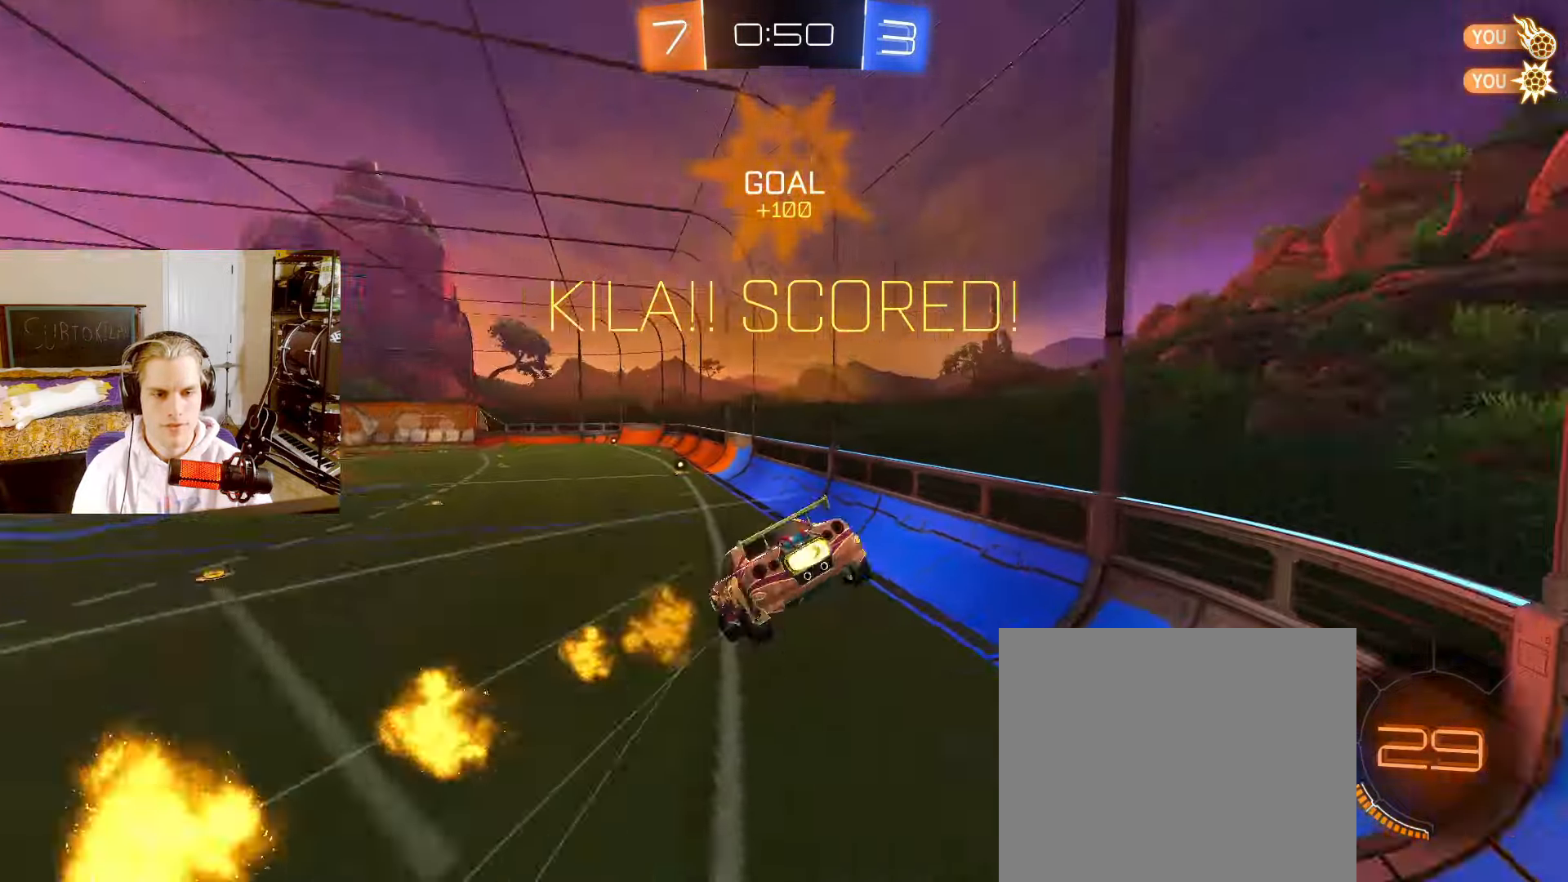
{"dt_ms": 500, "buttons": ["CIRCLE"], "left_stick": "left", "right_stick": "center", "events": [[217, "left_stick", "up-left"], [267, "L1", "up"], [333, "L2", "up"], [500, "left_stick", "left"]]}
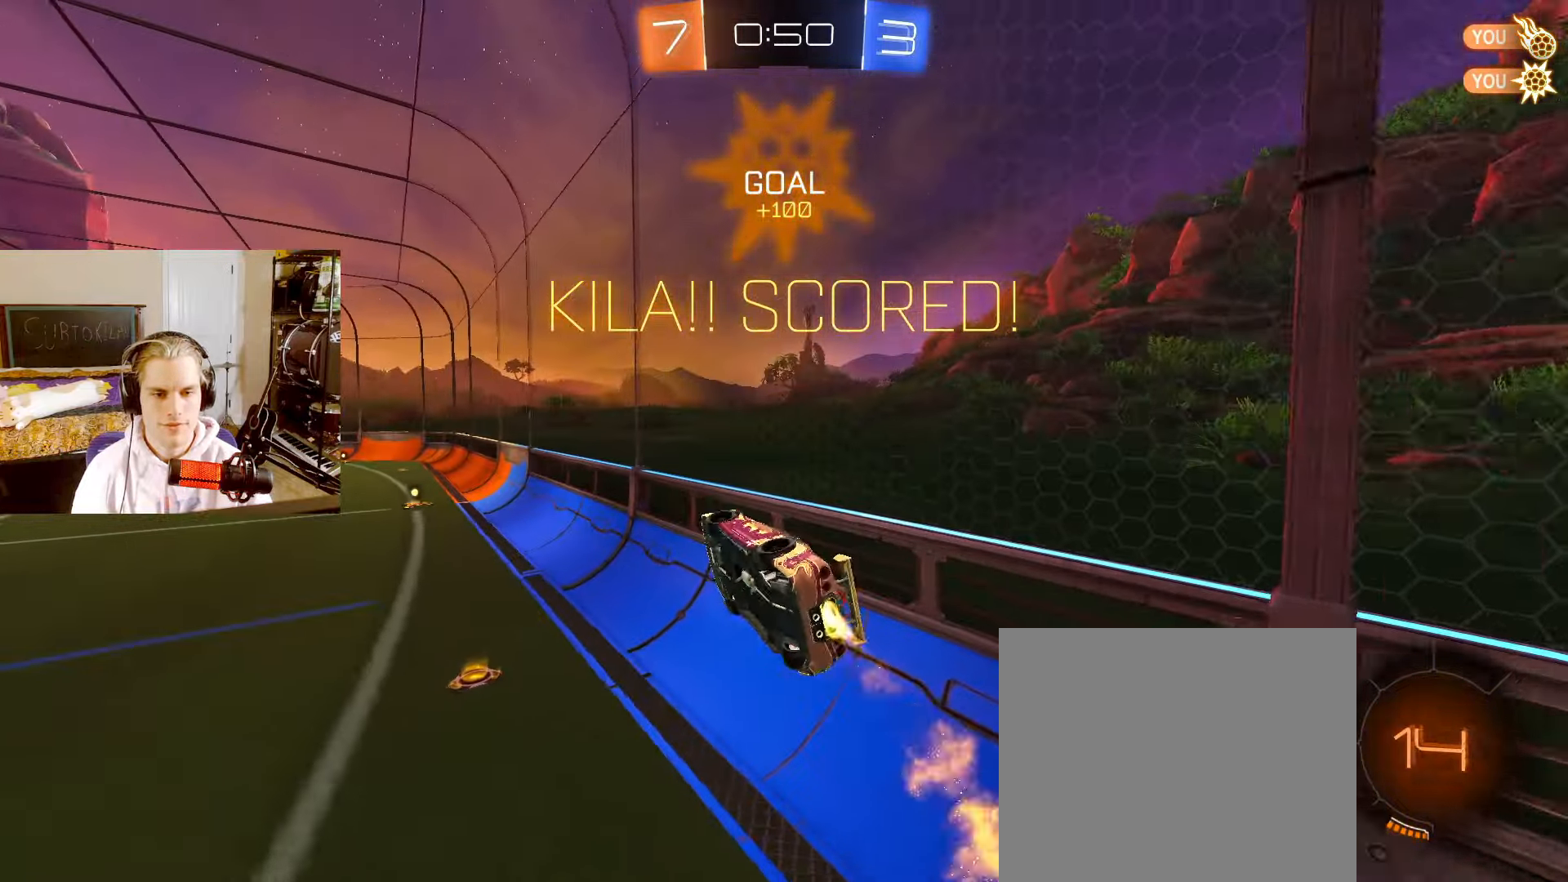
{"dt_ms": 500, "buttons": ["CIRCLE", "L2", "R2"], "left_stick": "left", "right_stick": "center", "events": [[83, "R2", "down"], [300, "L2", "down"]]}
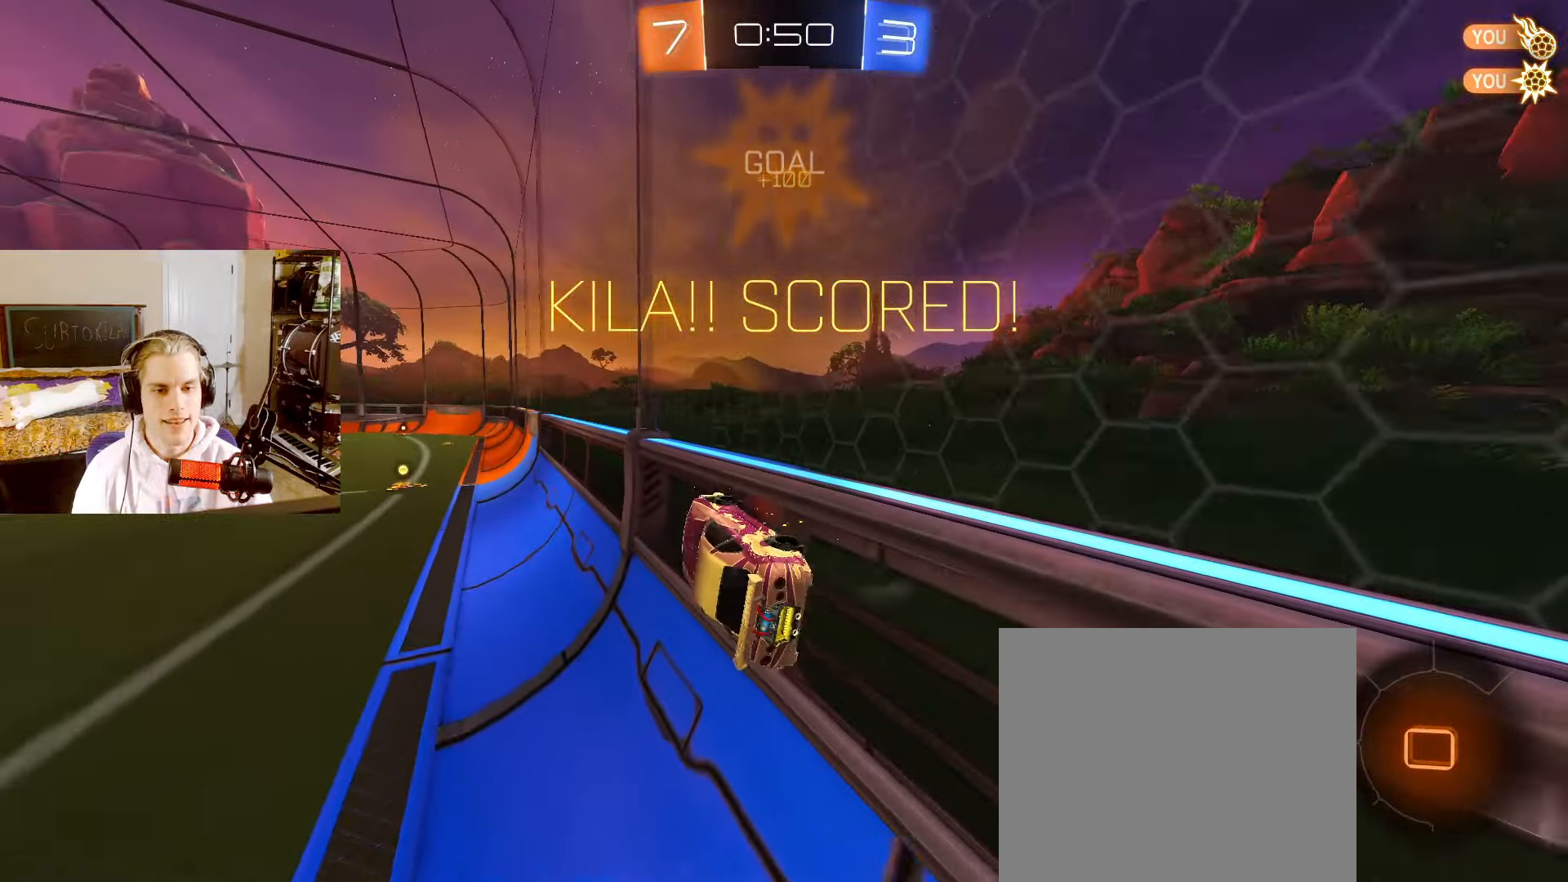
{"dt_ms": 500, "buttons": ["CIRCLE", "L2"], "left_stick": "up-right", "right_stick": "center", "events": [[17, "left_stick", "up-left"], [83, "CROSS", "down"], [133, "R2", "up"], [150, "left_stick", "down-right"], [250, "CROSS", "up"], [483, "left_stick", "up-right"]]}
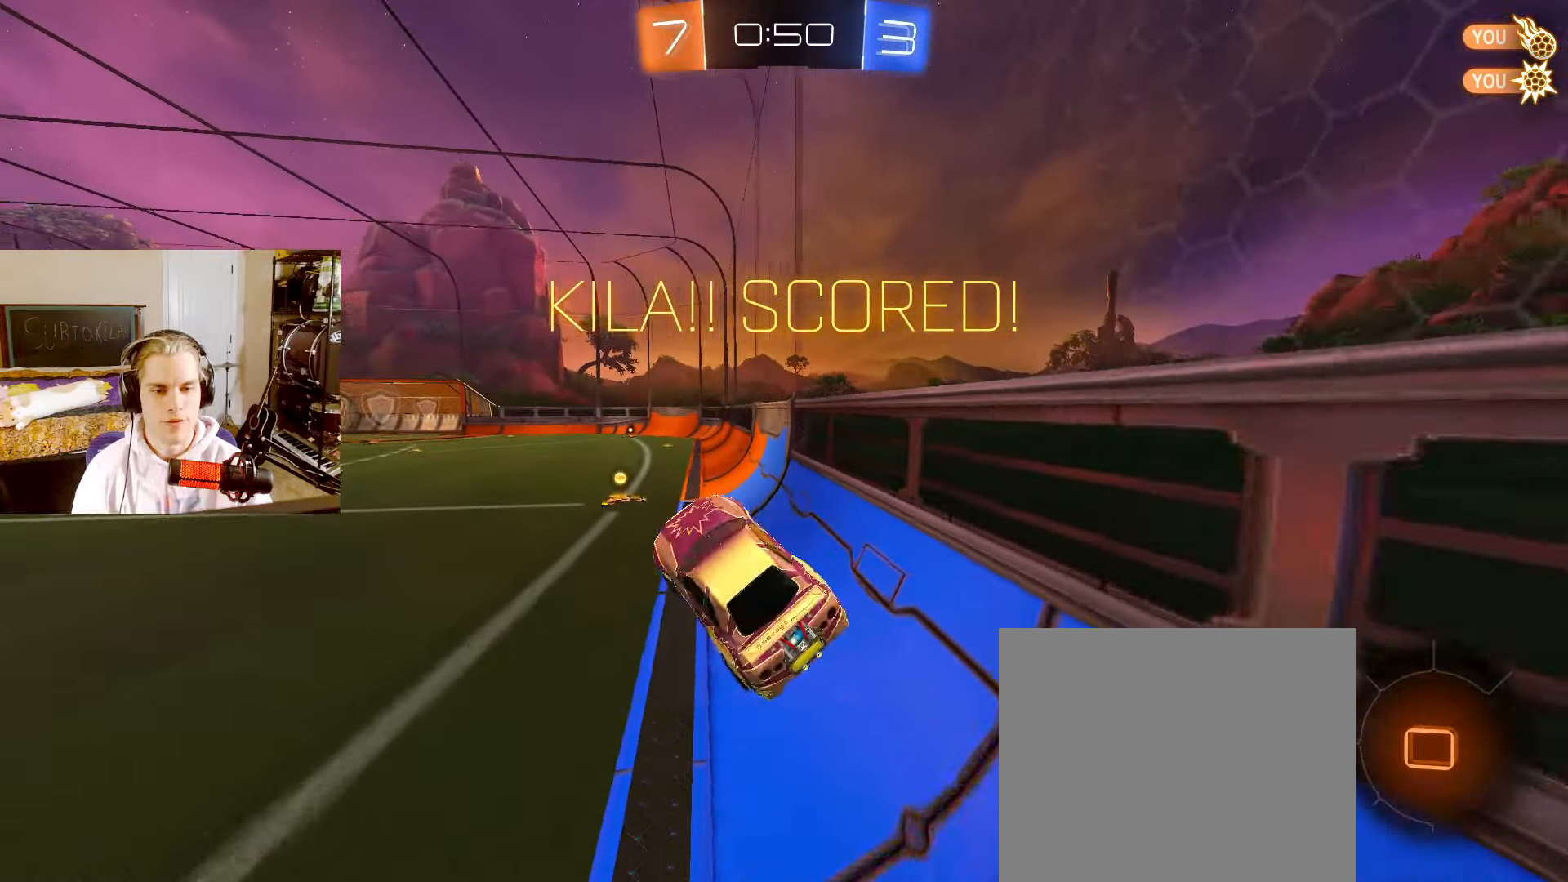
{"dt_ms": 500, "buttons": ["CIRCLE", "L2"], "left_stick": "down", "right_stick": "center", "events": [[33, "CROSS", "down"], [100, "left_stick", "down"], [150, "CROSS", "up"], [333, "CROSS", "down"], [433, "CROSS", "up"]]}
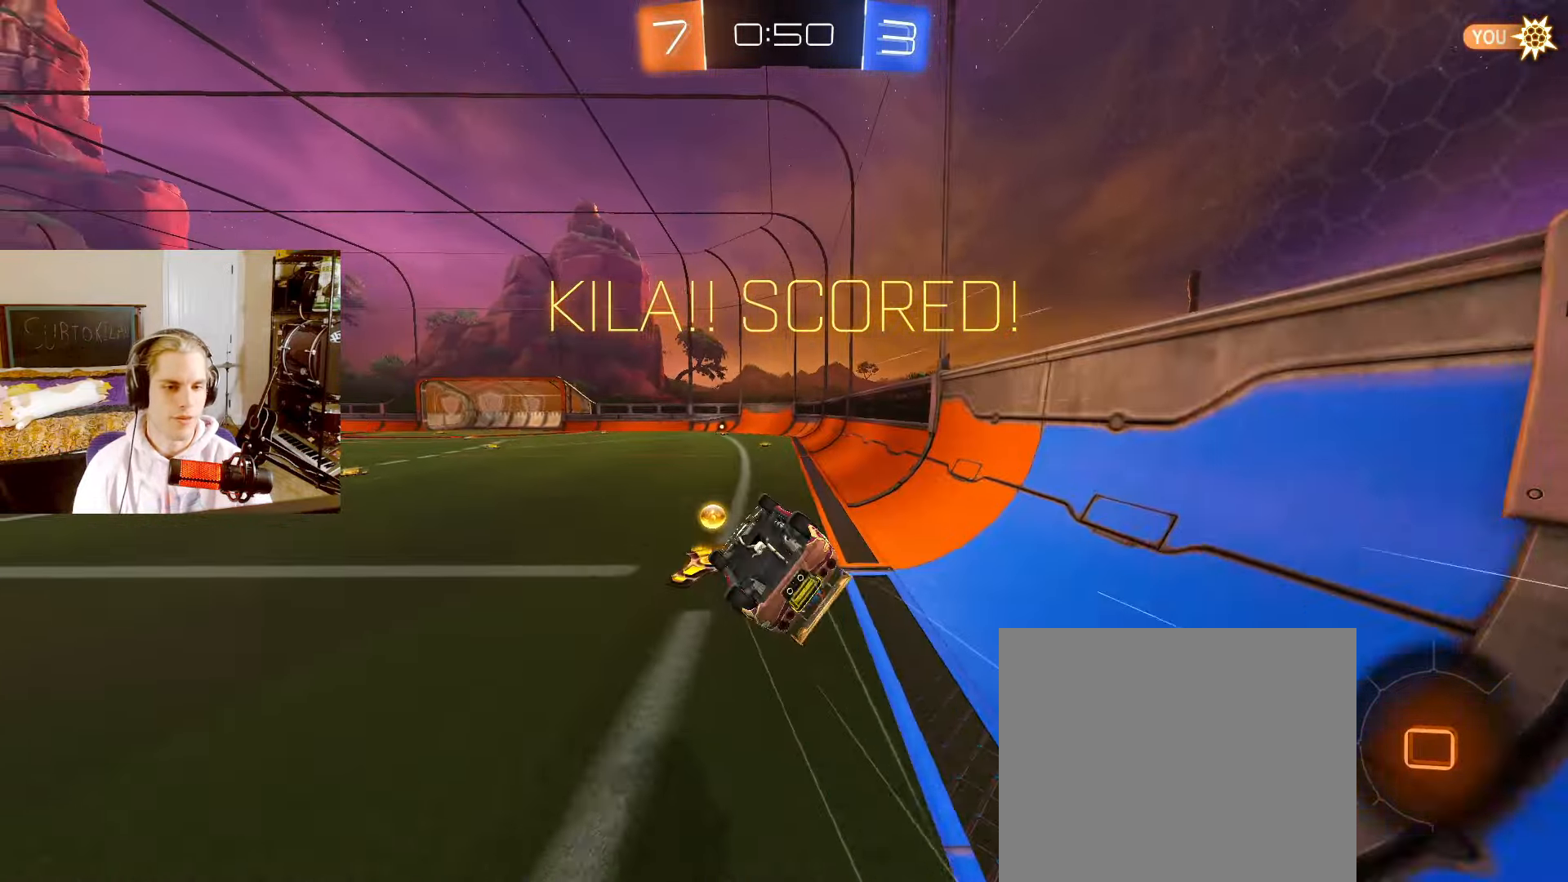
{"dt_ms": 500, "buttons": ["CIRCLE", "L2"], "left_stick": "center", "right_stick": "center", "events": [[17, "CIRCLE", "up"], [17, "CROSS", "down"], [67, "CIRCLE", "down"], [117, "CROSS", "up"], [150, "left_stick", "down-right"], [183, "CROSS", "down"], [267, "CROSS", "up"], [300, "left_stick", "center"], [367, "CROSS", "down"], [433, "CROSS", "up"]]}
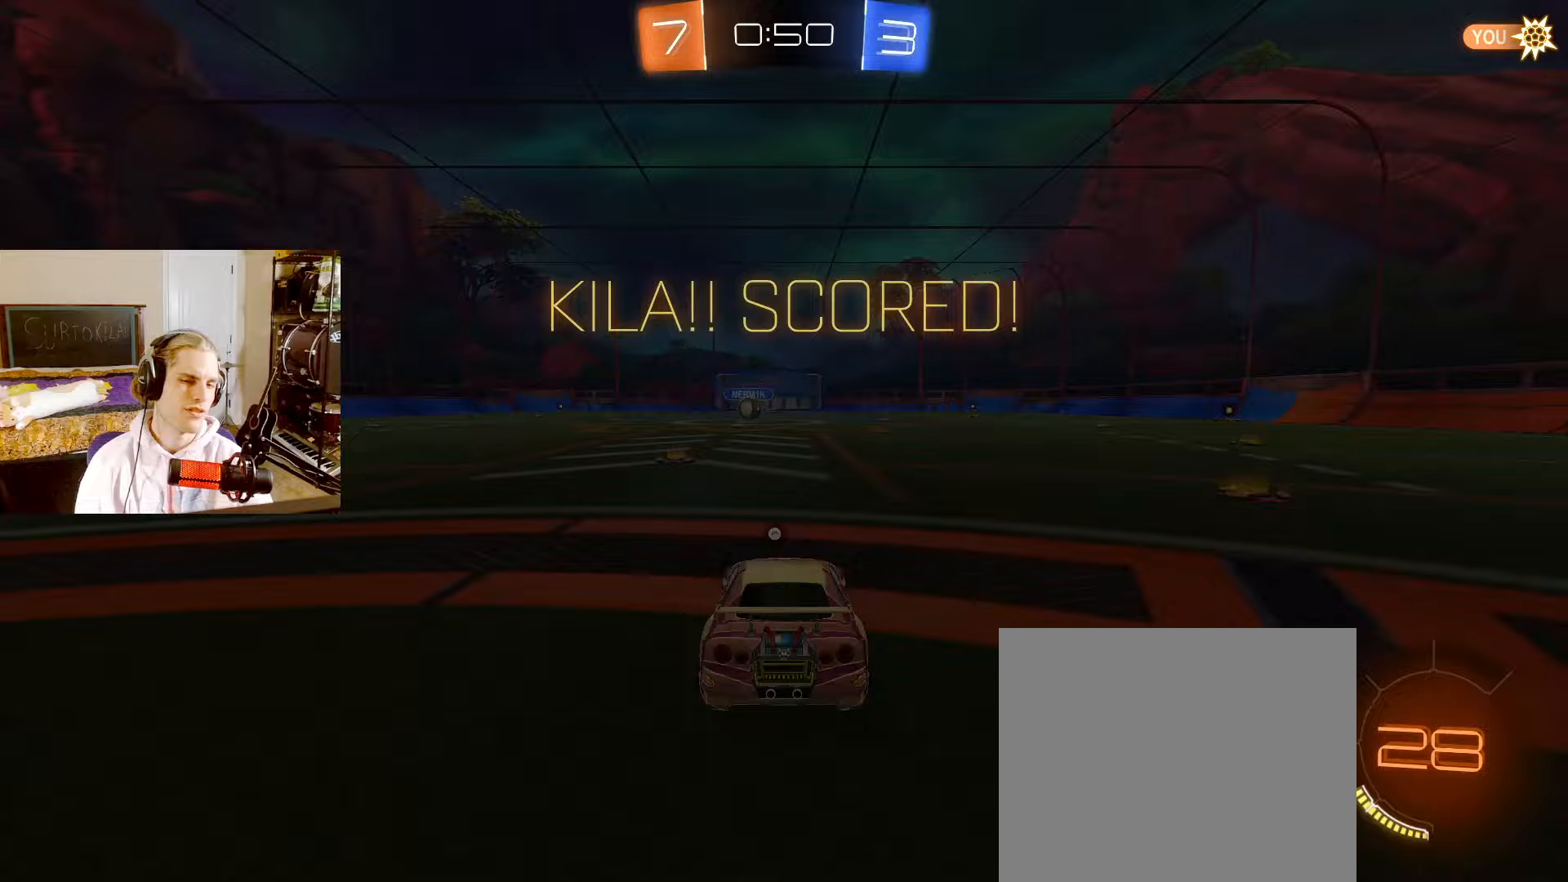
{"dt_ms": 500, "buttons": ["L2"], "left_stick": "center", "right_stick": "center", "events": [[17, "CROSS", "down"], [133, "CIRCLE", "up"], [133, "TRIANGLE", "down"], [167, "SQUARE", "down"], [217, "SQUARE", "up"], [217, "TRIANGLE", "up"], [267, "CROSS", "up"], [433, "R1", "down"], [433, "SQUARE", "down"], [483, "R1", "up"], [483, "SQUARE", "up"]]}
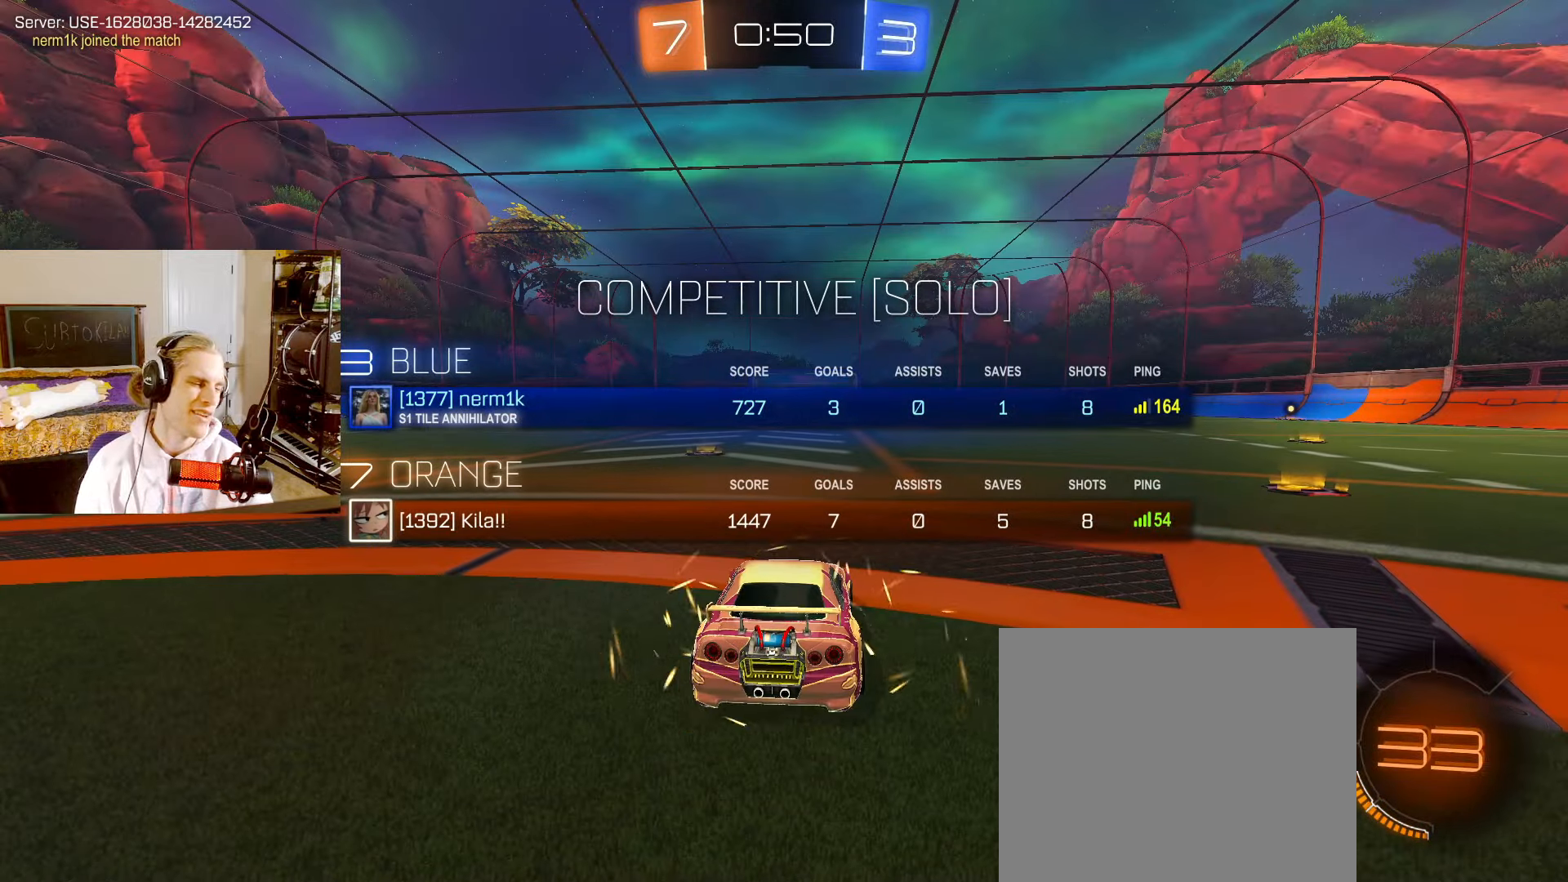
{"dt_ms": 1000, "buttons": ["L2"], "left_stick": "center", "right_stick": "center"}
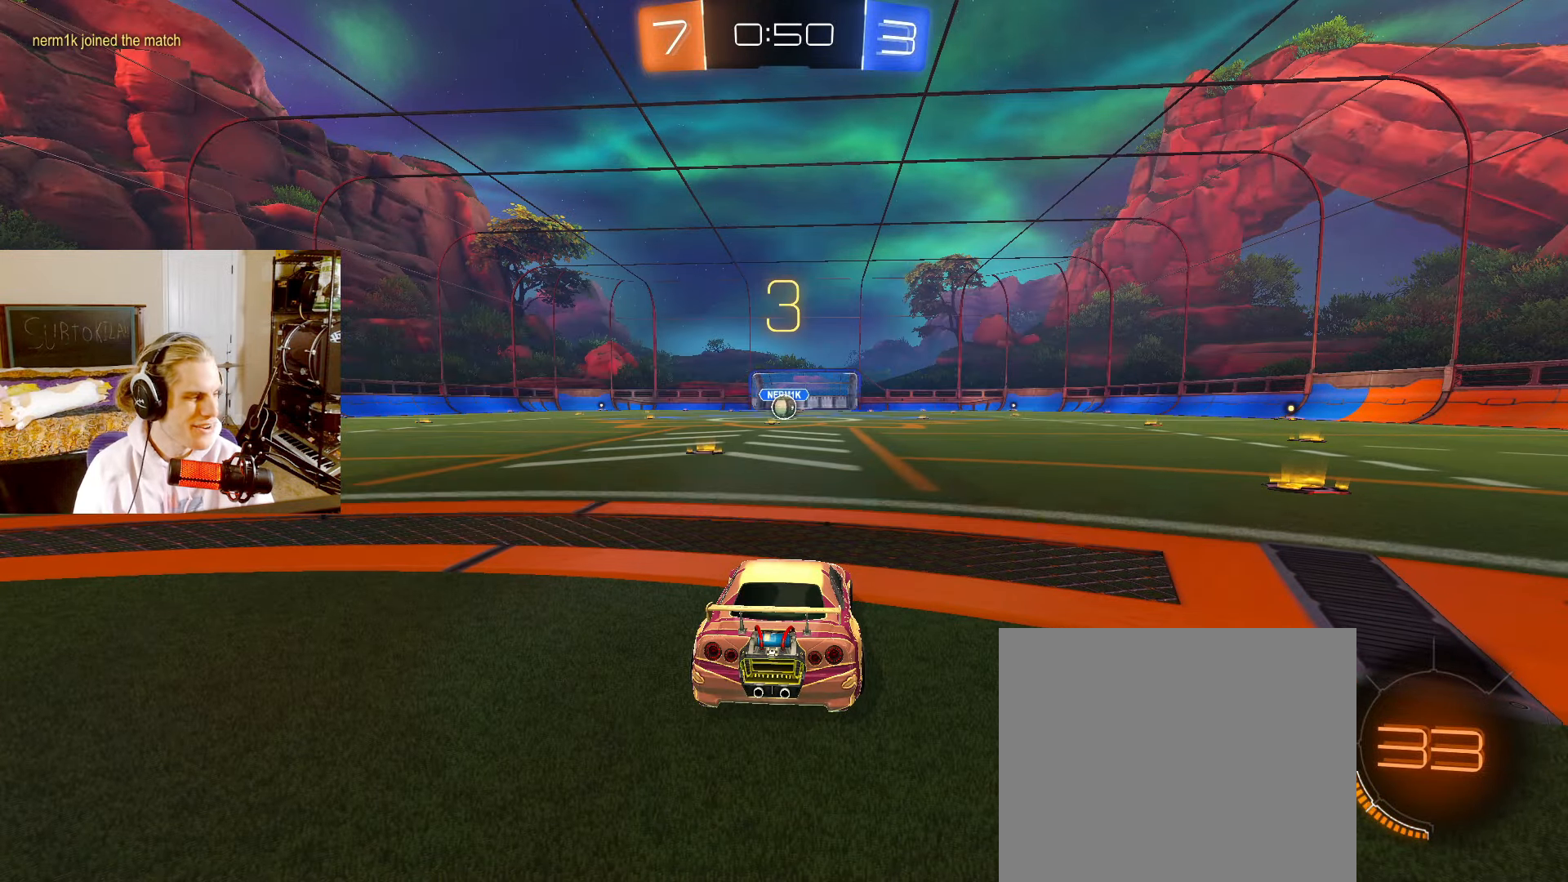
{"dt_ms": 500, "buttons": ["L2"], "left_stick": "center", "right_stick": "center"}
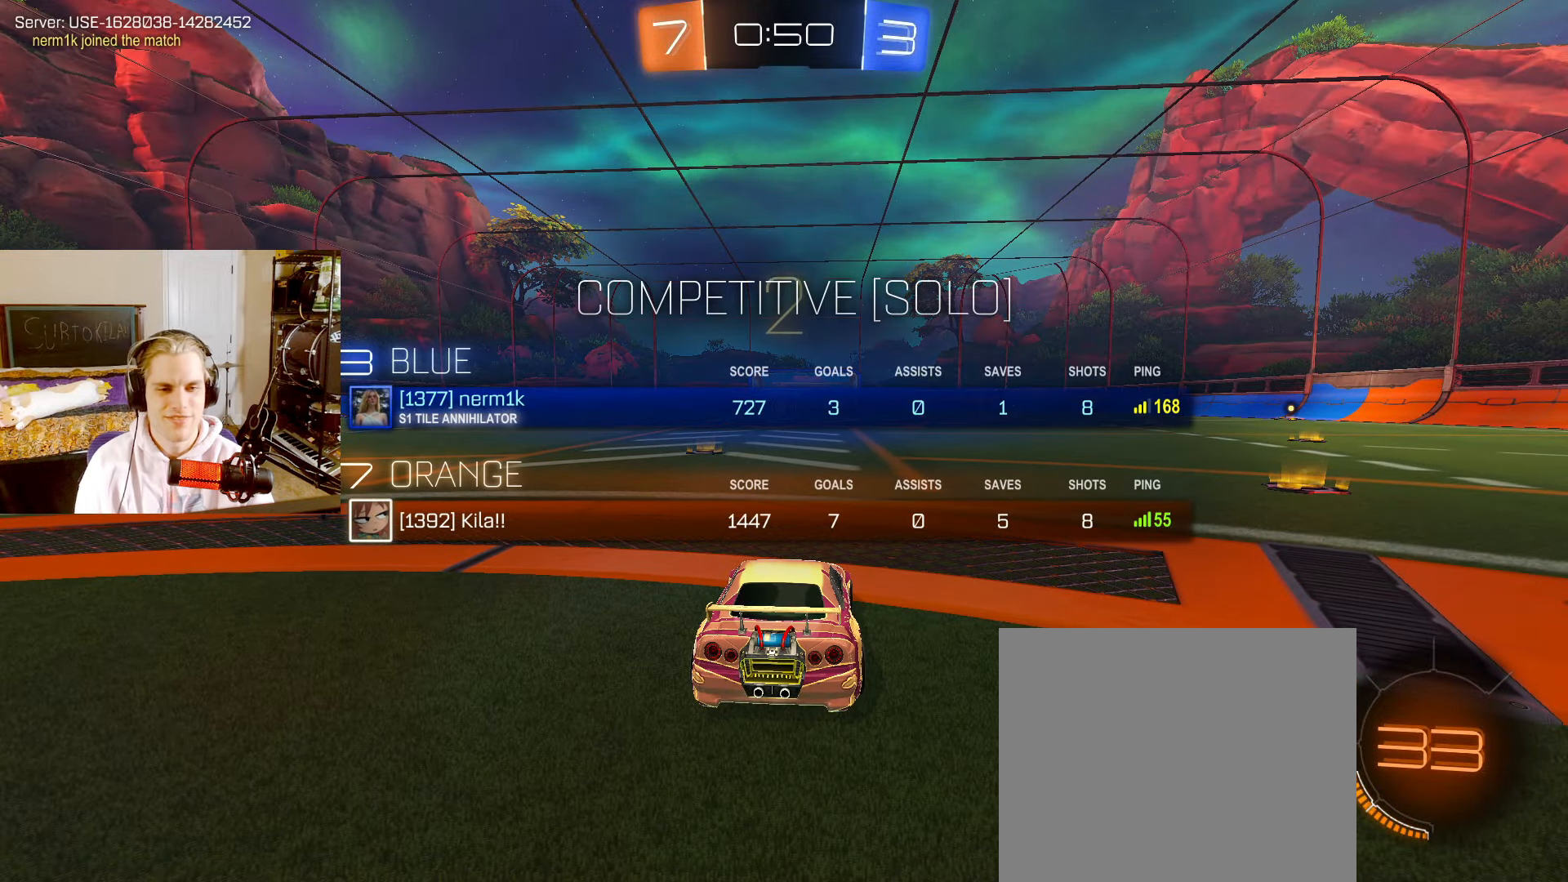
{"dt_ms": 500, "buttons": ["CIRCLE", "L2", "R2"], "left_stick": "center", "right_stick": "center", "events": [[367, "TRIANGLE", "down"], [400, "R2", "down"], [417, "CIRCLE", "down"], [433, "TRIANGLE", "up"]]}
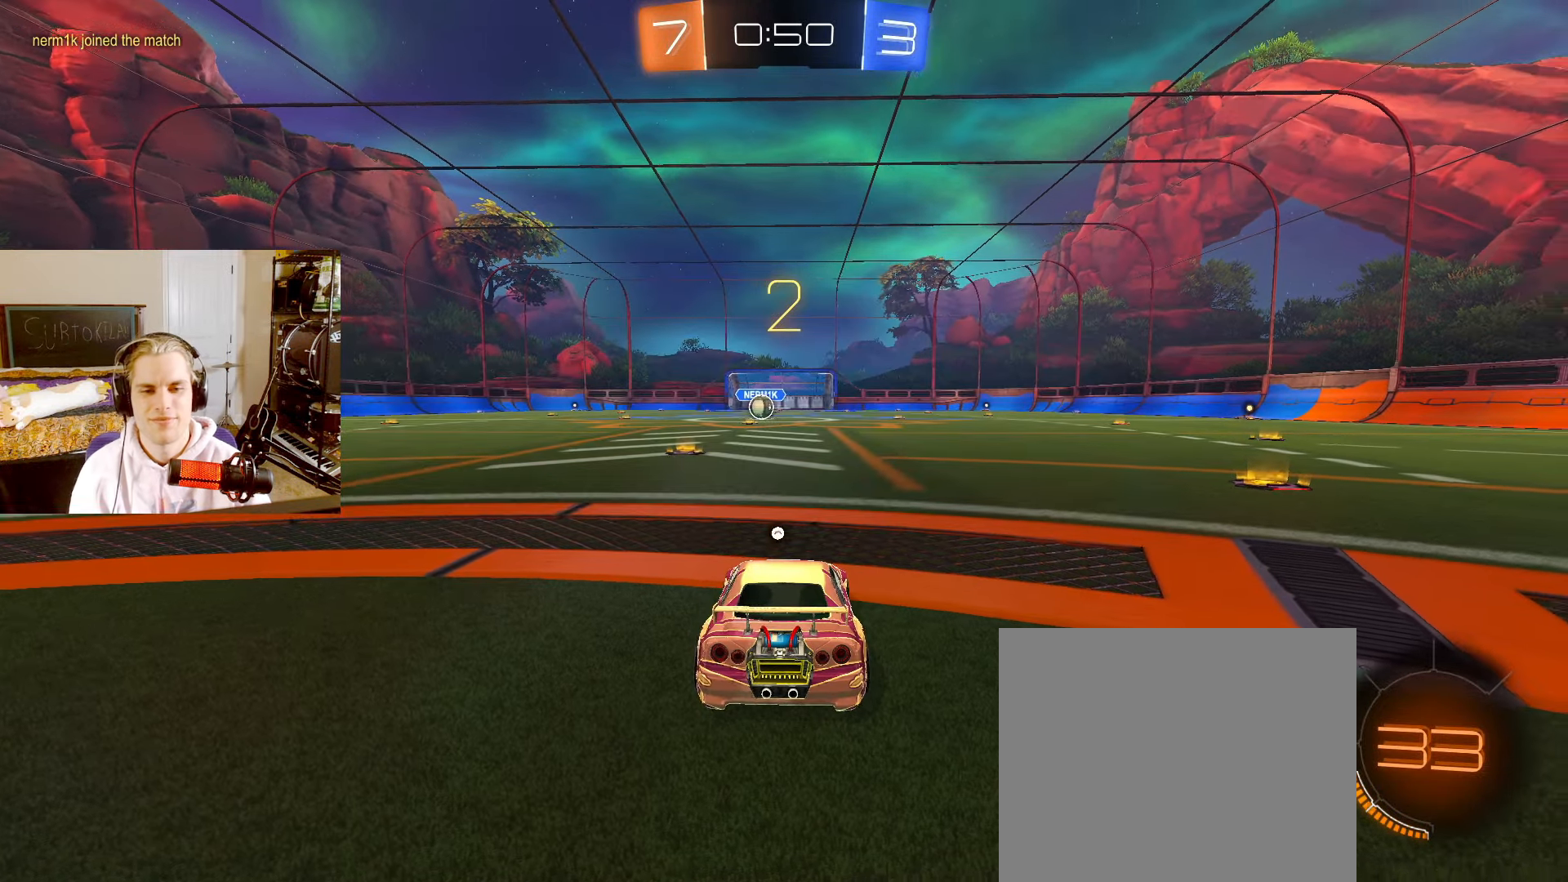
{"dt_ms": 500, "buttons": ["CIRCLE", "TRIANGLE", "L2", "R2"], "left_stick": "center", "right_stick": "center", "events": [[17, "TRIANGLE", "down"], [50, "TRIANGLE", "up"], [133, "TRIANGLE", "down"], [183, "TRIANGLE", "up"], [267, "TRIANGLE", "down"], [317, "TRIANGLE", "up"], [350, "TRIANGLE", "down"], [417, "TRIANGLE", "up"], [500, "TRIANGLE", "down"]]}
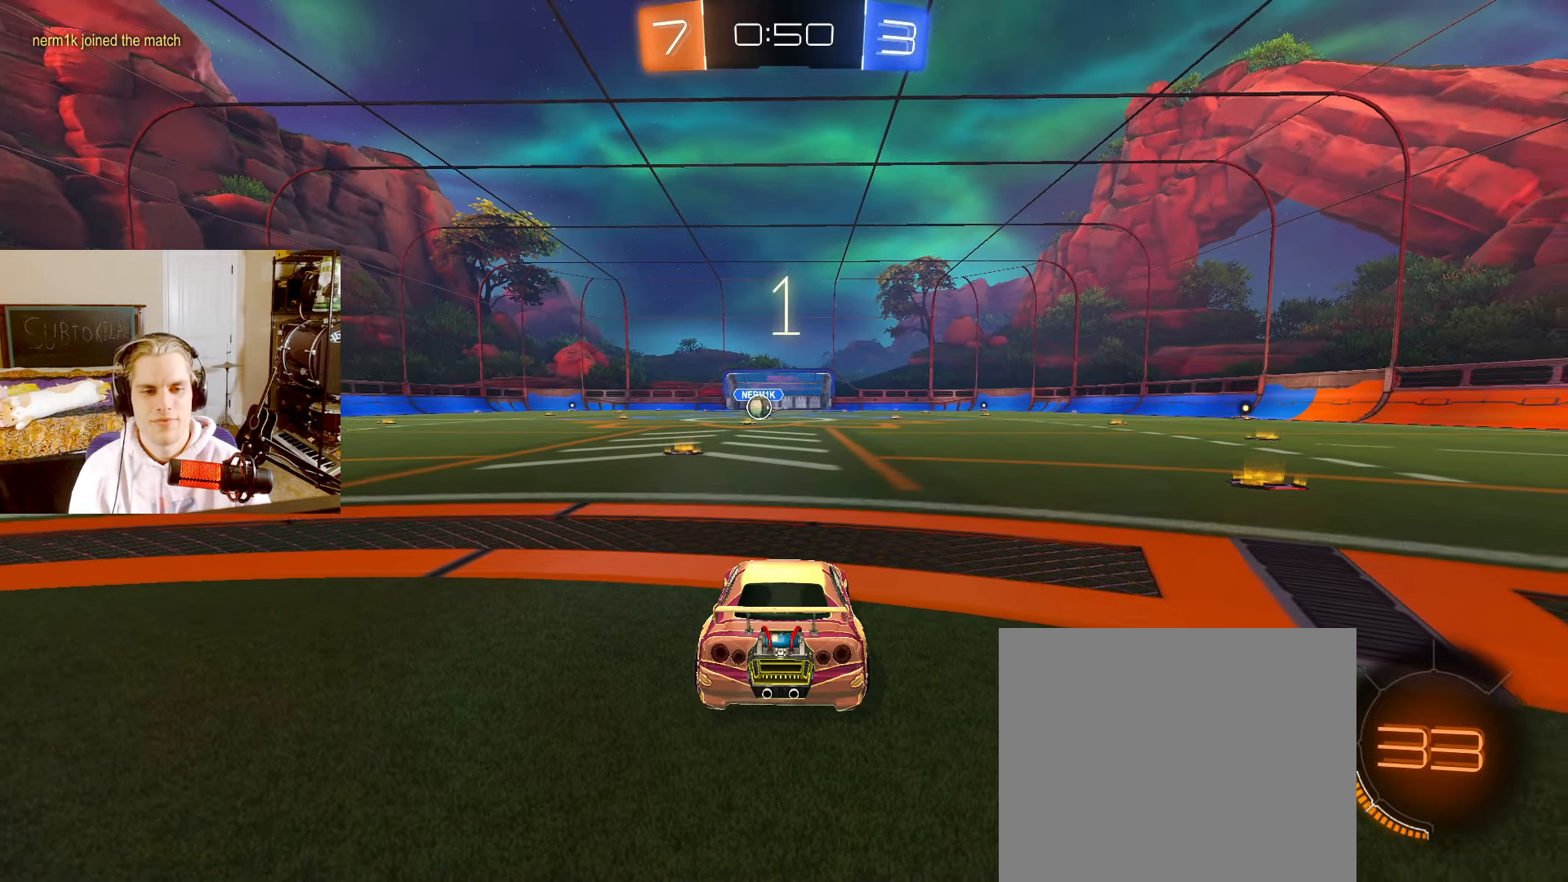
{"dt_ms": 500, "buttons": ["CIRCLE", "L2", "R2"], "left_stick": "up", "right_stick": "center", "events": [[50, "TRIANGLE", "up"], [100, "left_stick", "up"], [133, "TRIANGLE", "down"], [183, "TRIANGLE", "up"], [283, "TRIANGLE", "down"], [300, "TRIANGLE", "up"]]}
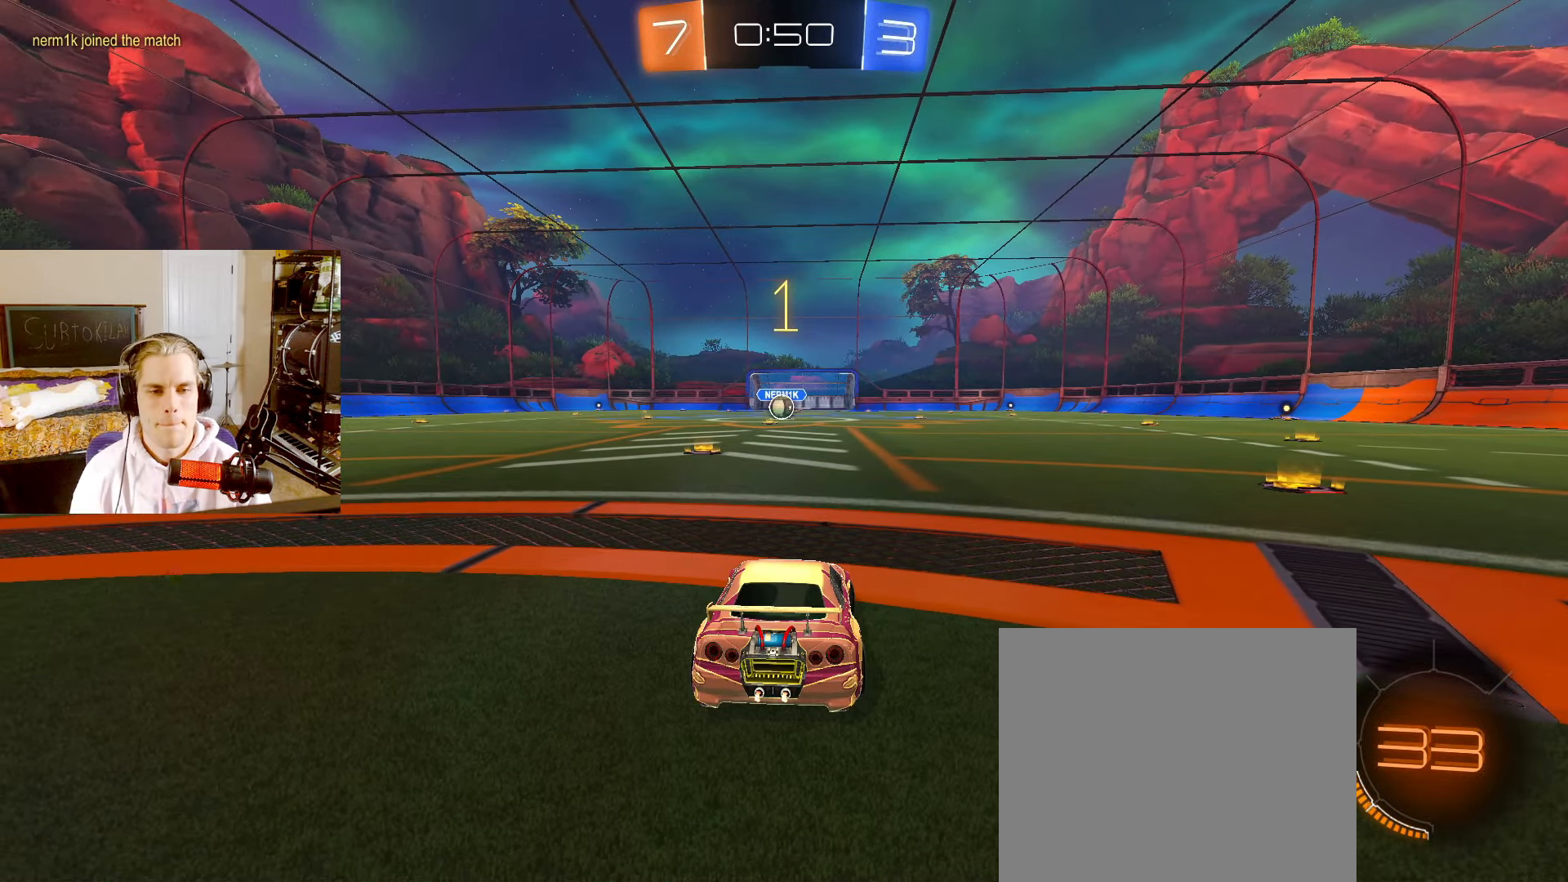
{"dt_ms": 500, "buttons": ["CIRCLE", "L2", "R2"], "left_stick": "up-left", "right_stick": "center", "events": [[67, "TRIANGLE", "down"], [100, "TRIANGLE", "up"], [267, "left_stick", "center"], [417, "left_stick", "up-left"]]}
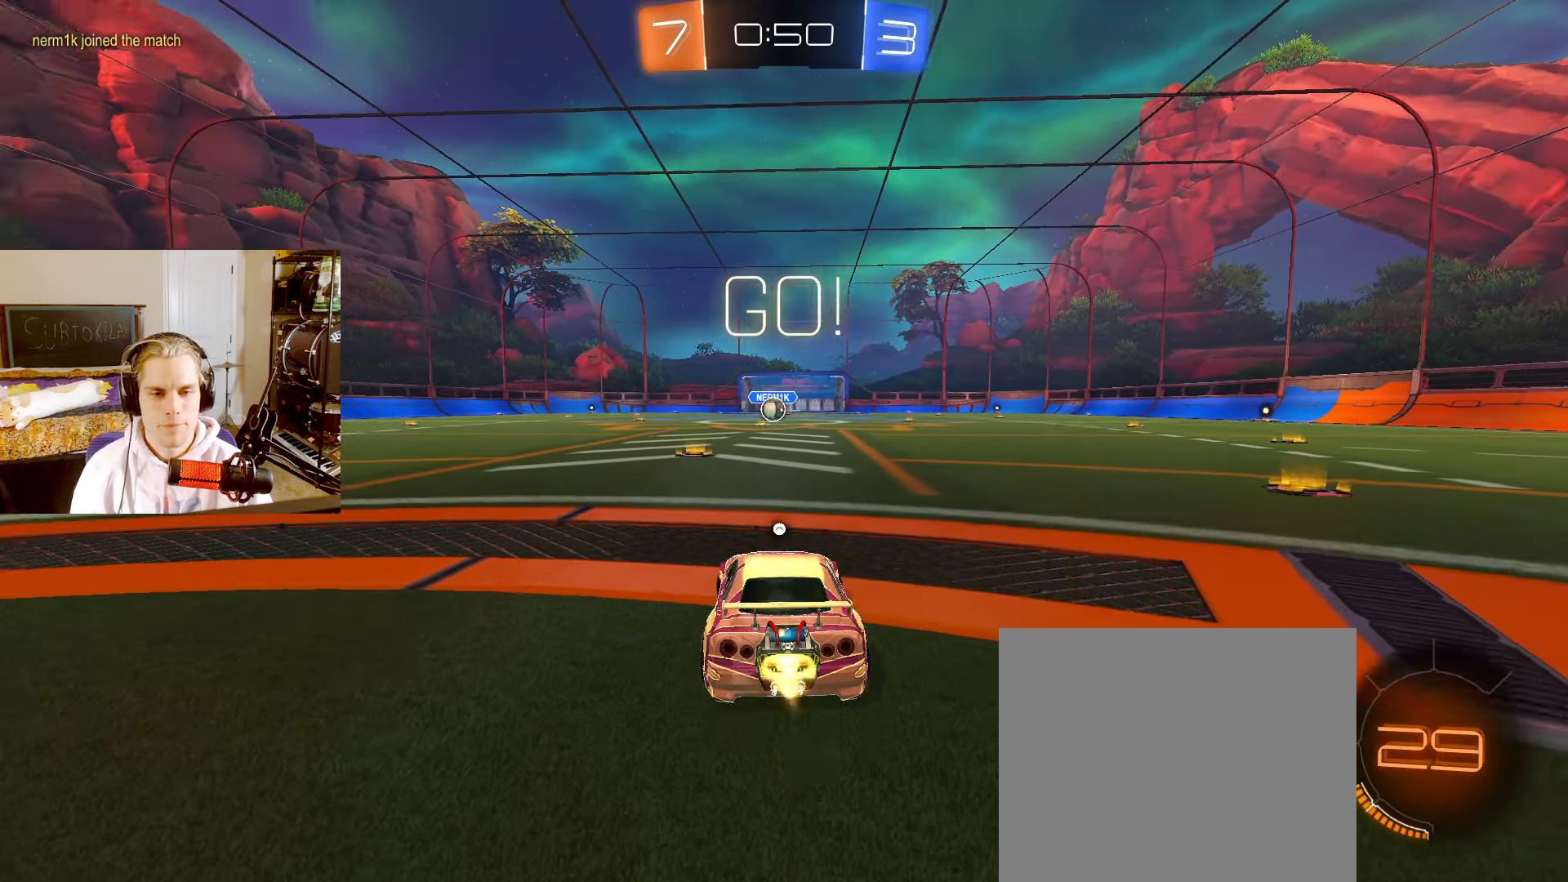
{"dt_ms": 500, "buttons": ["CIRCLE", "R2"], "left_stick": "down", "right_stick": "center", "events": [[50, "left_stick", "center"], [217, "CROSS", "down"], [267, "L2", "up"], [267, "left_stick", "up-right"], [283, "CROSS", "up"], [333, "CROSS", "down"], [350, "TRIANGLE", "down"], [400, "left_stick", "down"], [417, "TRIANGLE", "up"], [433, "CROSS", "up"]]}
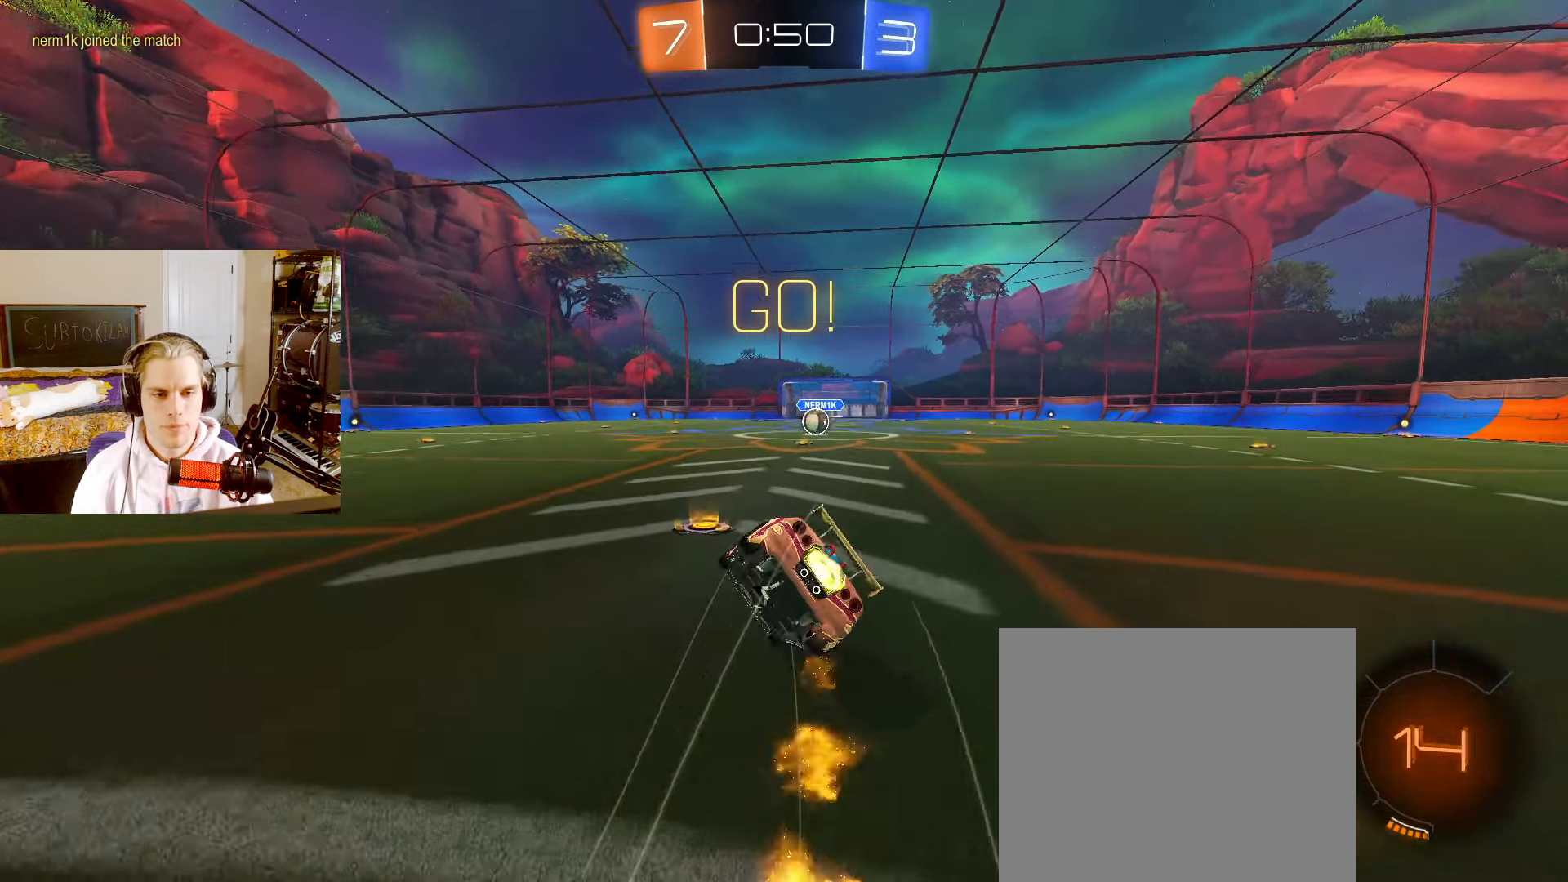
{"dt_ms": 500, "buttons": ["CIRCLE", "R2"], "left_stick": "down-right", "right_stick": "center", "events": [[233, "left_stick", "down-right"]]}
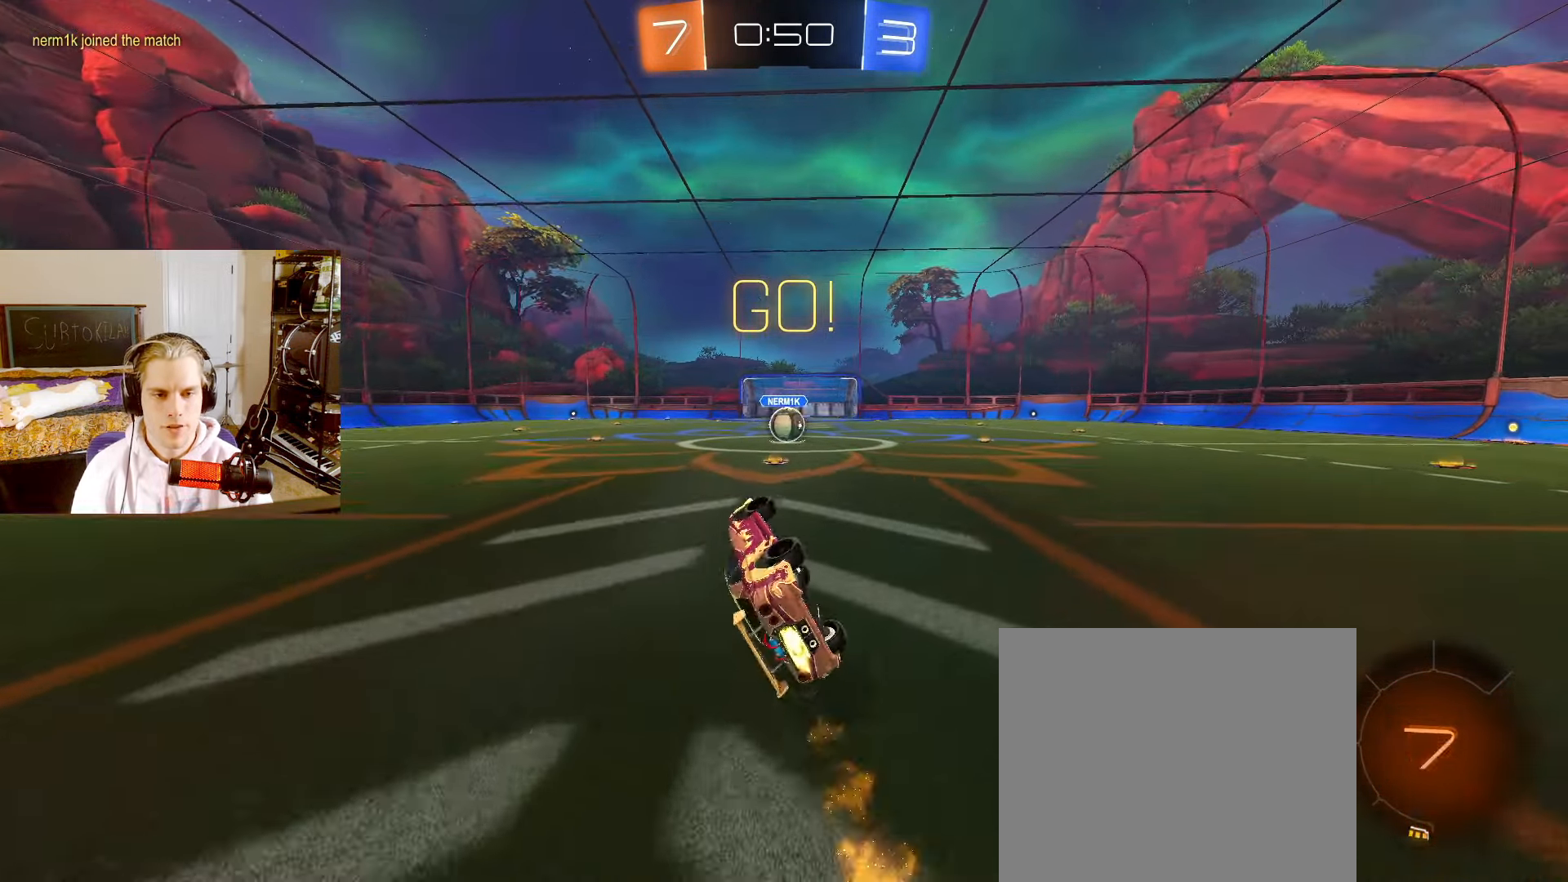
{"dt_ms": 500, "buttons": ["L2", "R2"], "left_stick": "right", "right_stick": "center", "events": [[233, "CIRCLE", "up"], [250, "L2", "down"], [267, "left_stick", "center"], [417, "left_stick", "right"]]}
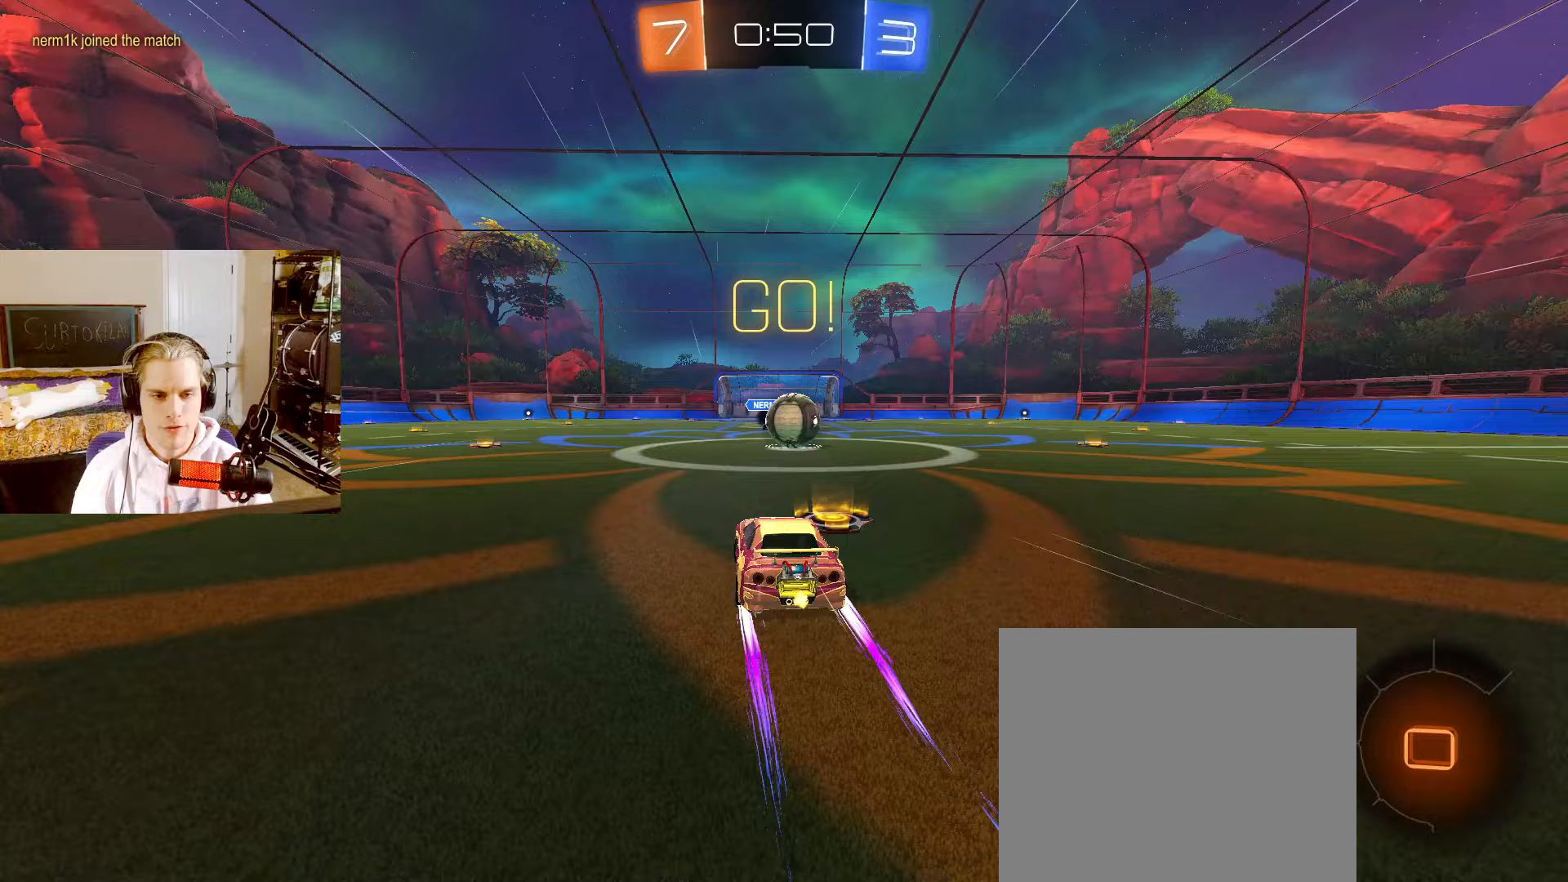
{"dt_ms": 500, "buttons": ["R2"], "left_stick": "down-right", "right_stick": "center", "events": [[50, "left_stick", "center"], [267, "CROSS", "down"], [350, "CROSS", "up"], [350, "left_stick", "right"], [367, "L2", "up"], [433, "CROSS", "down"], [500, "CROSS", "up"], [500, "left_stick", "down-right"]]}
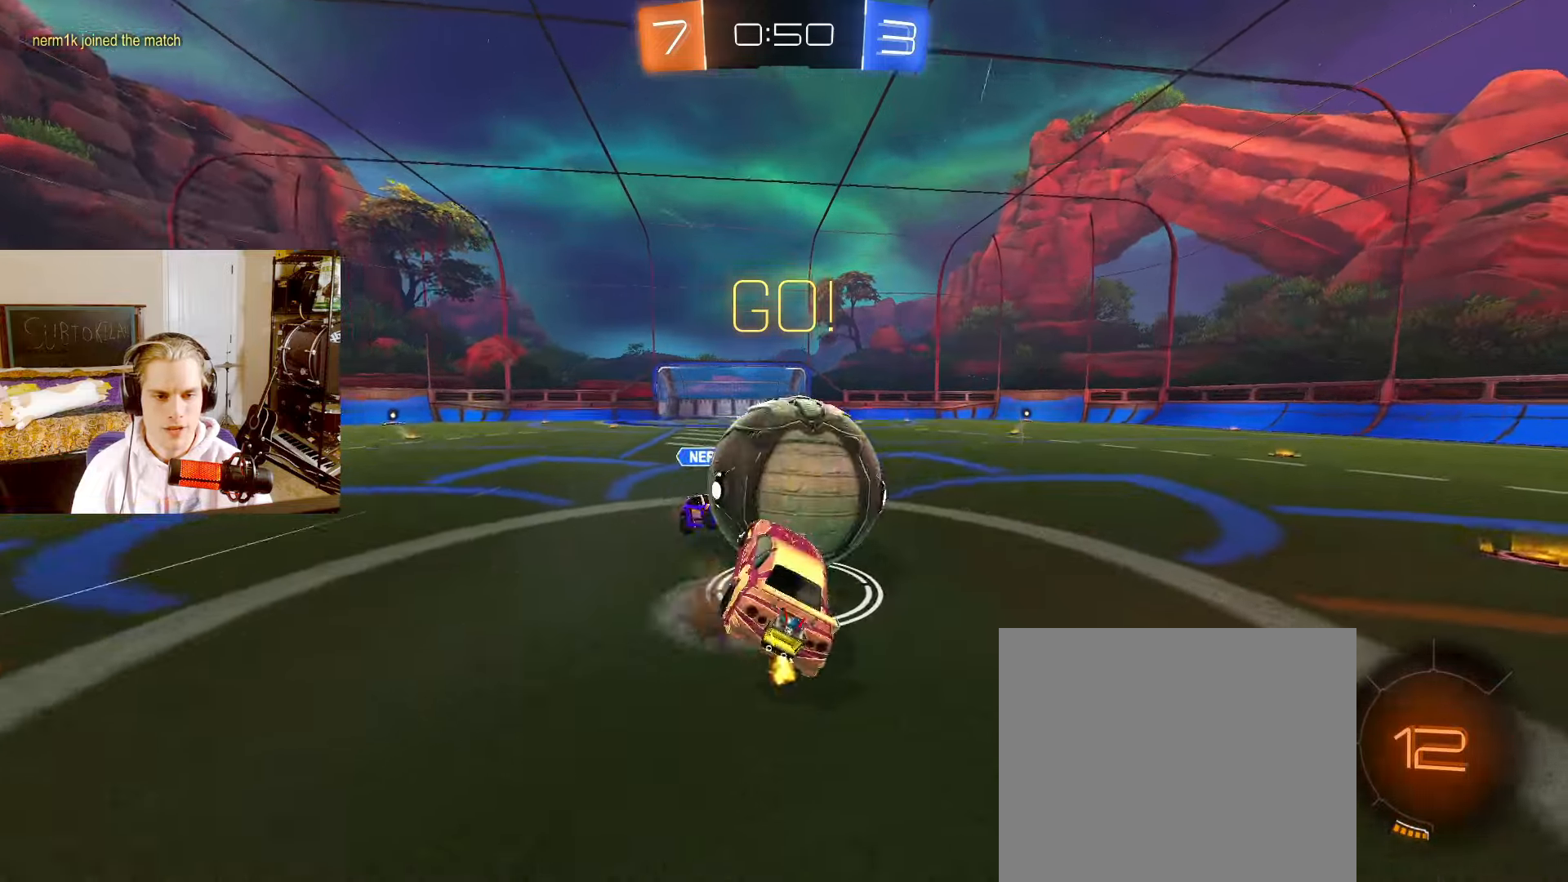
{"dt_ms": 500, "buttons": ["R2"], "left_stick": "up-right", "right_stick": "center", "events": [[417, "left_stick", "up-right"]]}
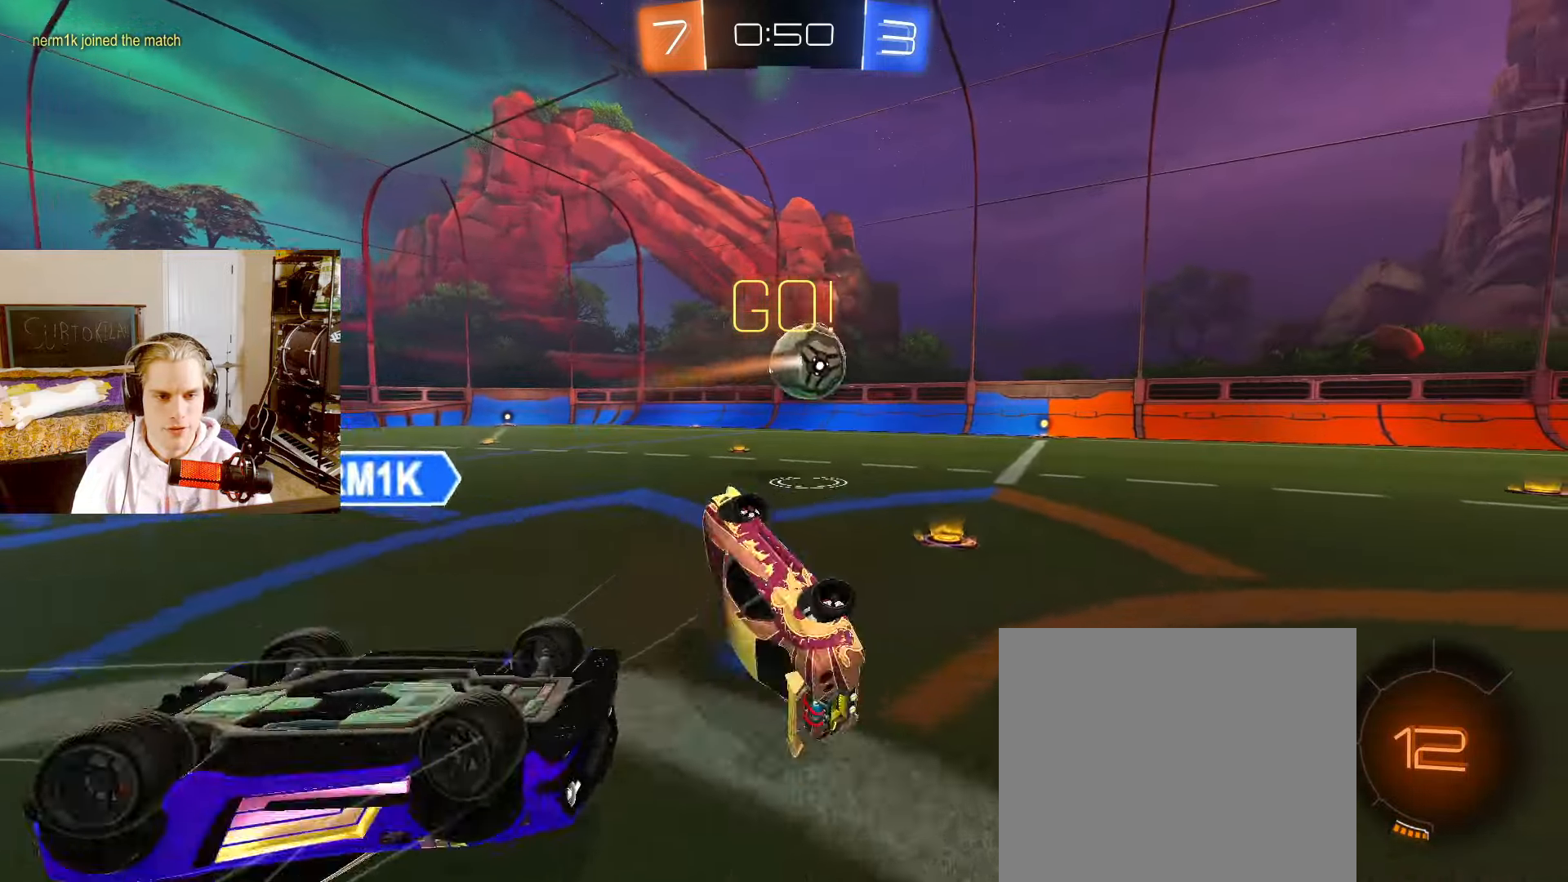
{"dt_ms": 500, "buttons": ["L2", "R2"], "left_stick": "up-right", "right_stick": "center", "events": [[50, "L2", "down"]]}
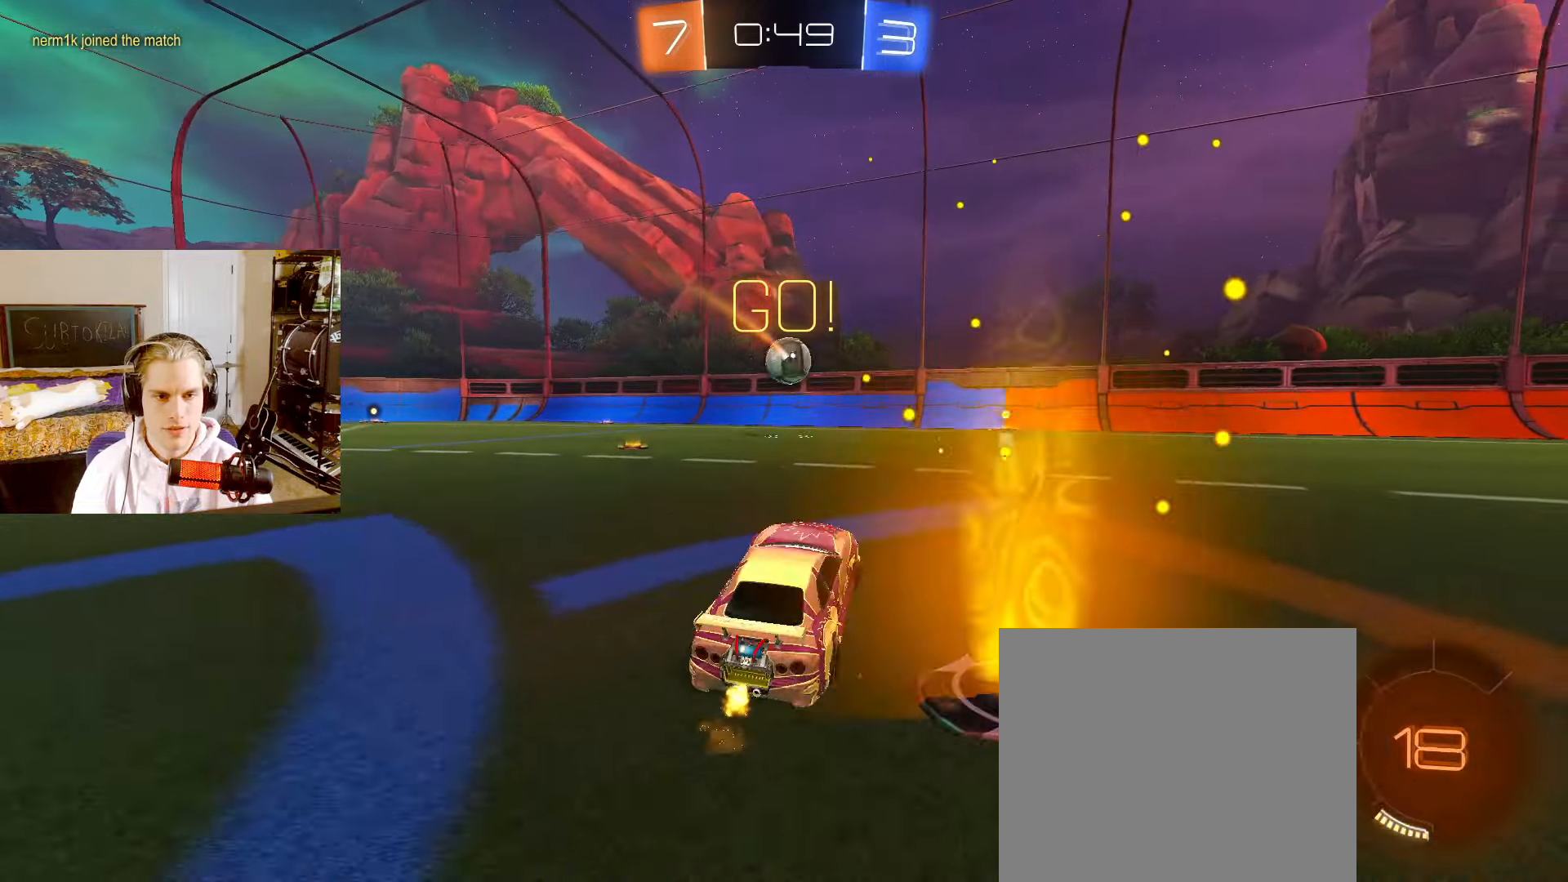
{"dt_ms": 500, "buttons": ["CIRCLE", "L2", "R2"], "left_stick": "center", "right_stick": "center", "events": [[33, "left_stick", "center"], [317, "left_stick", "right"], [433, "left_stick", "center"], [450, "CIRCLE", "down"]]}
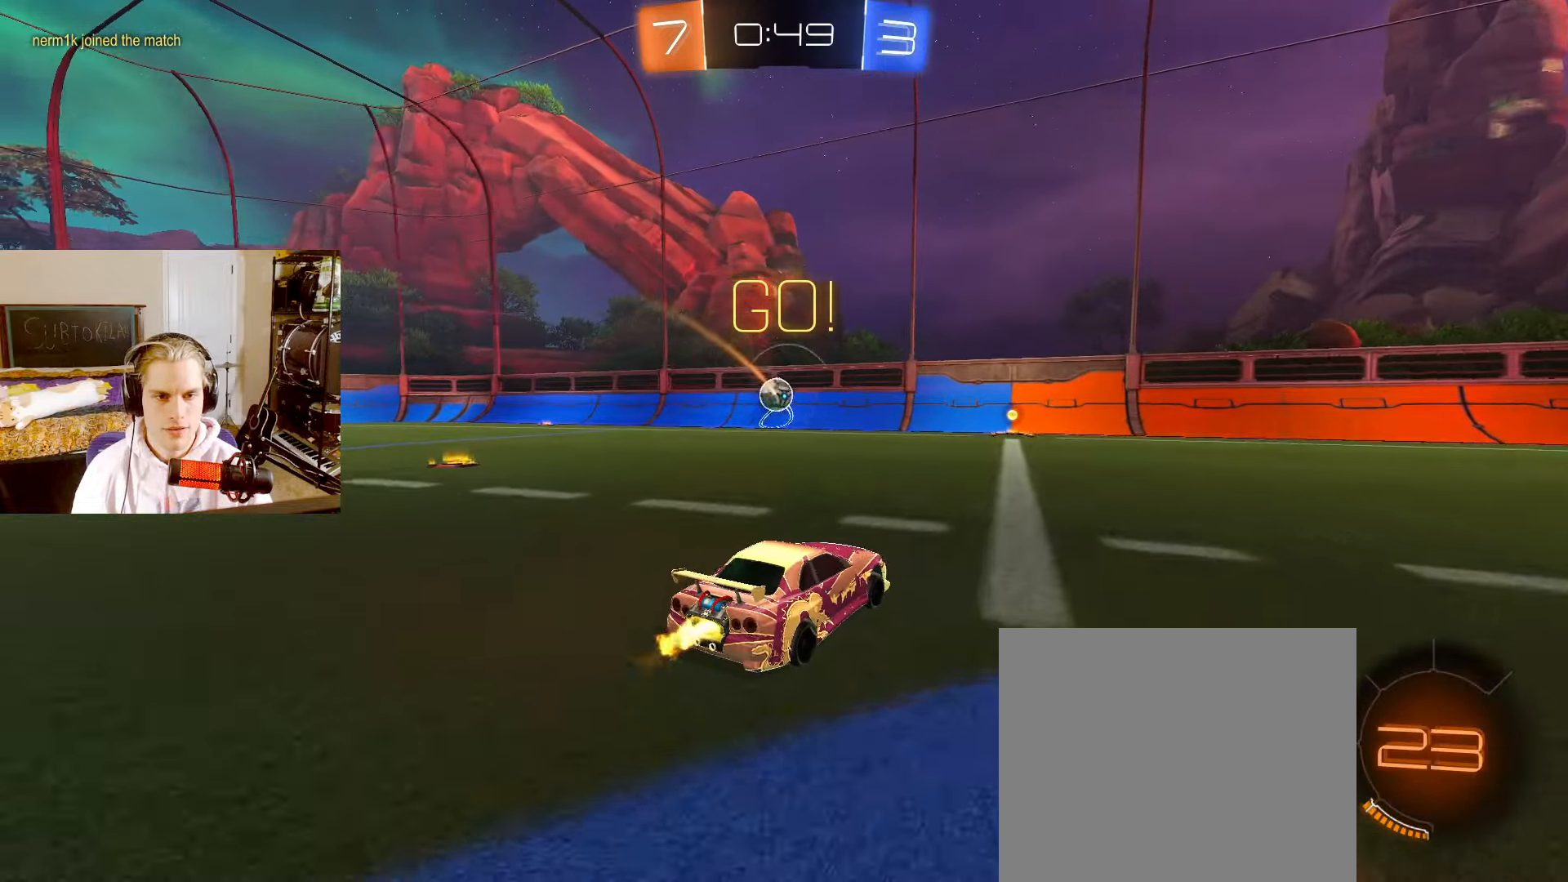
{"dt_ms": 500, "buttons": ["CIRCLE", "L2", "R2"], "left_stick": "center", "right_stick": "center", "events": [[167, "TRIANGLE", "down"], [283, "TRIANGLE", "up"]]}
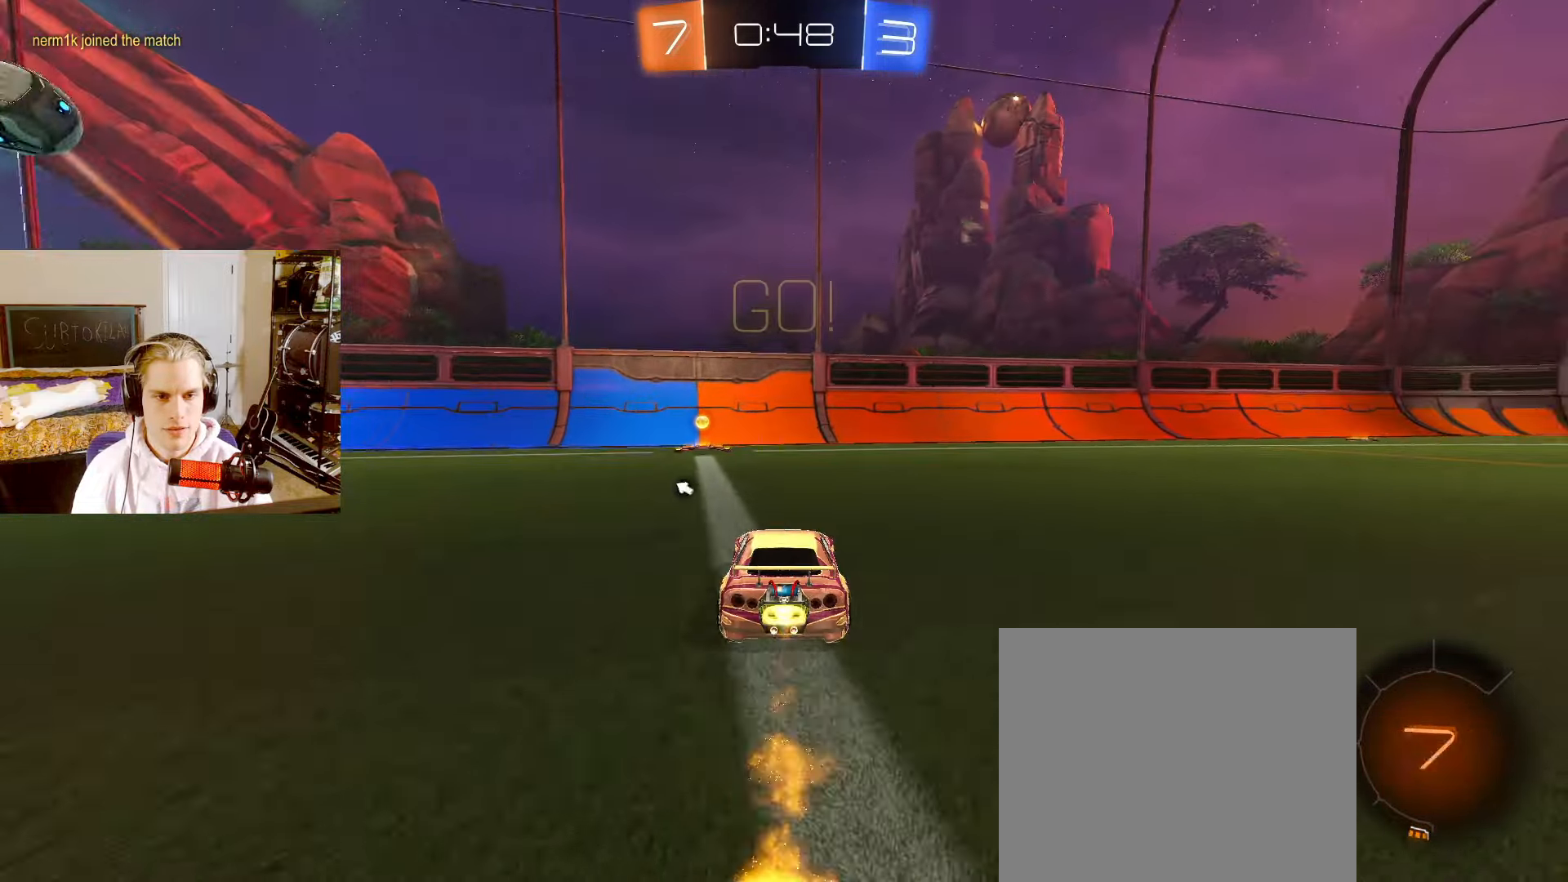
{"dt_ms": 500, "buttons": ["L2", "R2"], "left_stick": "left", "right_stick": "center", "events": [[100, "TRIANGLE", "down"], [217, "TRIANGLE", "up"], [233, "left_stick", "left"], [300, "L1", "down"], [350, "CIRCLE", "up"], [433, "L1", "up"]]}
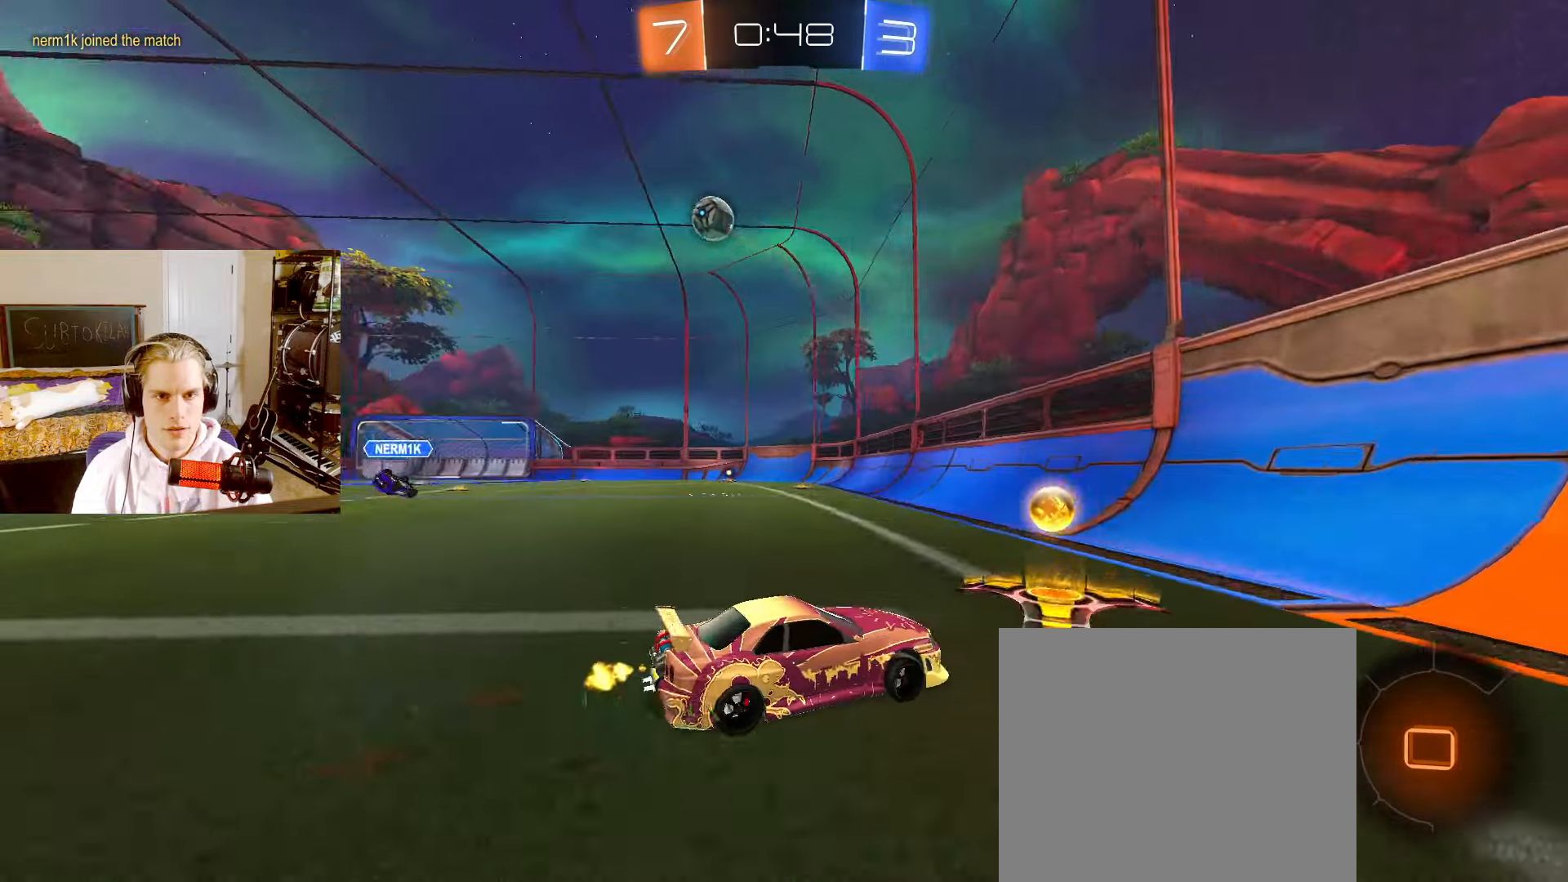
{"dt_ms": 500, "buttons": ["L2", "R2"], "left_stick": "left", "right_stick": "center", "events": []}
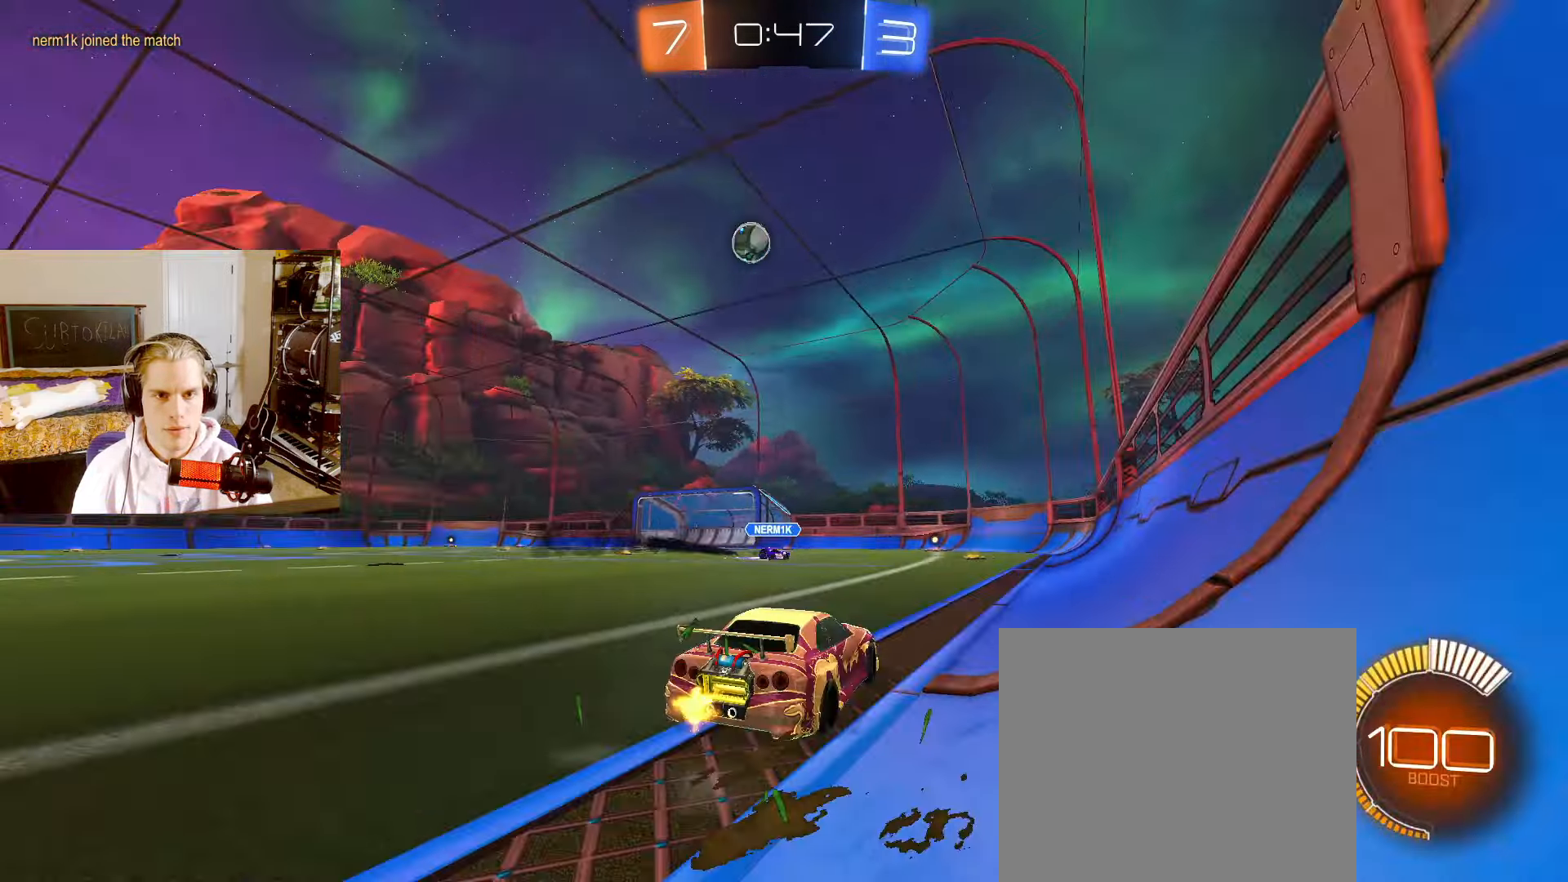
{"dt_ms": 500, "buttons": ["CROSS", "CIRCLE", "L2", "R2"], "left_stick": "center", "right_stick": "center", "events": [[267, "CIRCLE", "down"], [300, "CROSS", "down"], [317, "left_stick", "down"], [433, "CROSS", "up"], [450, "left_stick", "center"], [483, "CROSS", "down"]]}
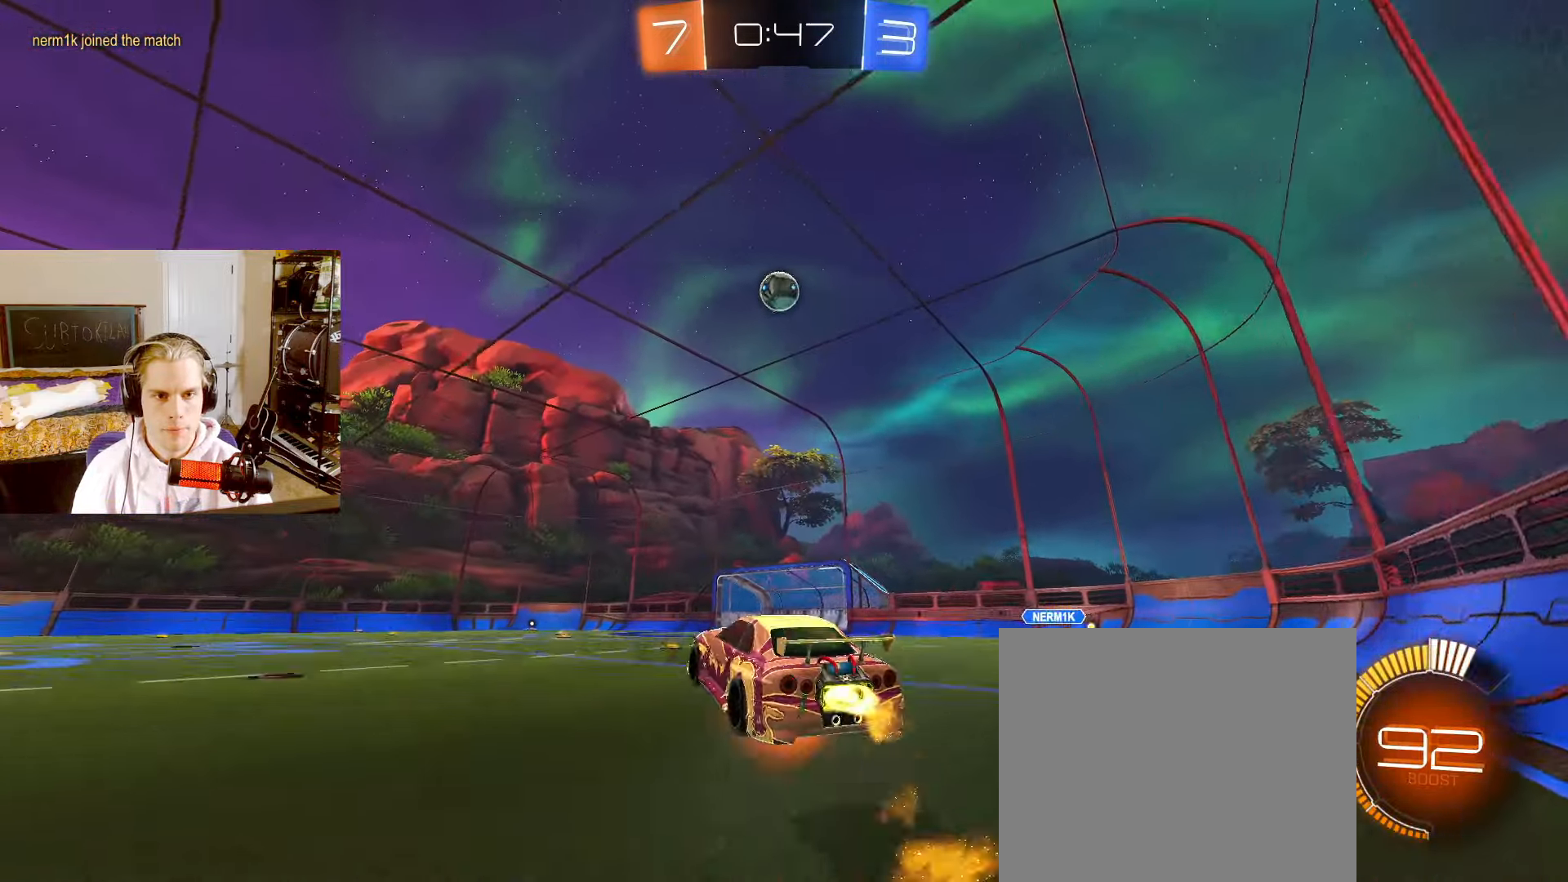
{"dt_ms": 500, "buttons": ["L2"], "left_stick": "up", "right_stick": "center", "events": [[17, "R2", "up"], [17, "left_stick", "down-right"], [117, "CROSS", "up"], [167, "left_stick", "down-left"], [200, "CIRCLE", "up"], [233, "left_stick", "up-left"], [317, "left_stick", "center"], [333, "CIRCLE", "down"], [433, "left_stick", "up"], [467, "CIRCLE", "up"]]}
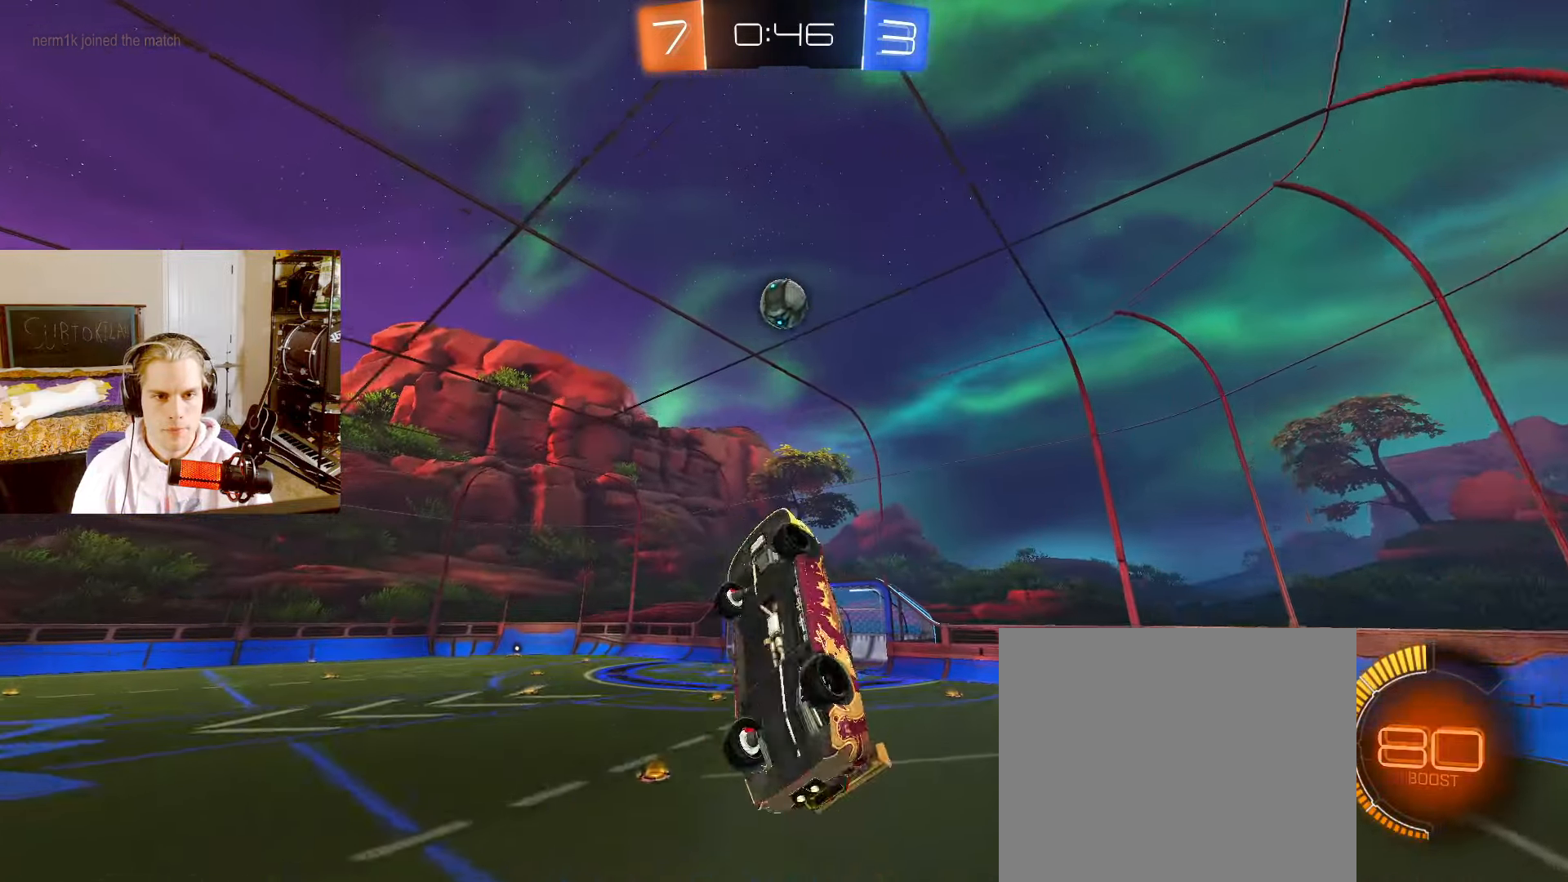
{"dt_ms": 500, "buttons": ["L2"], "left_stick": "up-right", "right_stick": "center", "events": [[67, "left_stick", "center"], [183, "CIRCLE", "down"], [217, "left_stick", "right"], [333, "CIRCLE", "up"], [333, "left_stick", "up-right"]]}
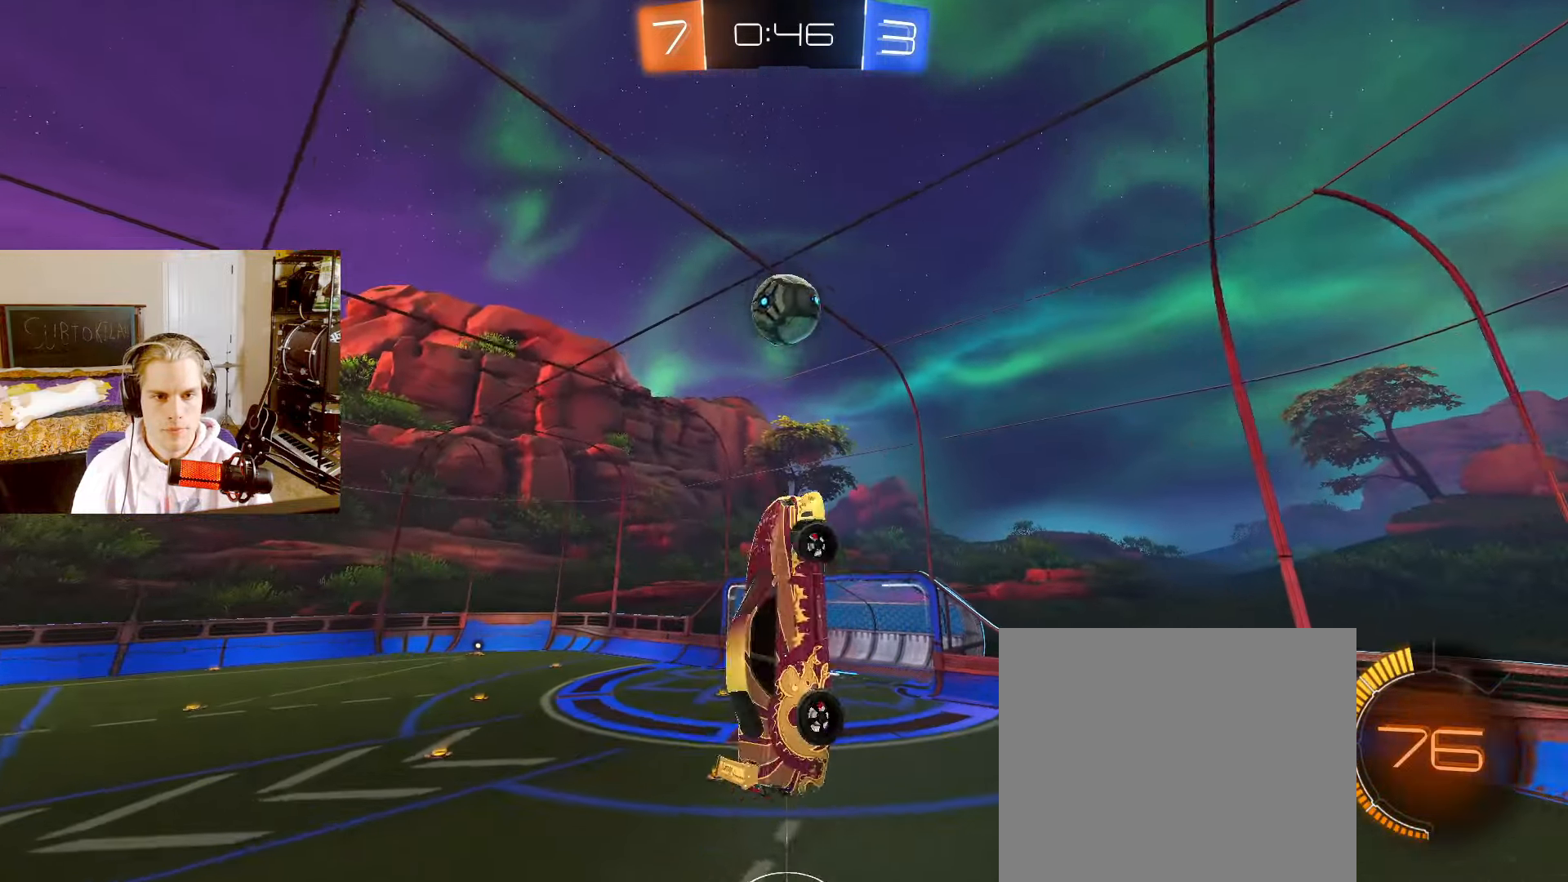
{"dt_ms": 500, "buttons": ["L2"], "left_stick": "right", "right_stick": "center", "events": [[50, "left_stick", "right"], [333, "CIRCLE", "down"], [450, "CIRCLE", "up"]]}